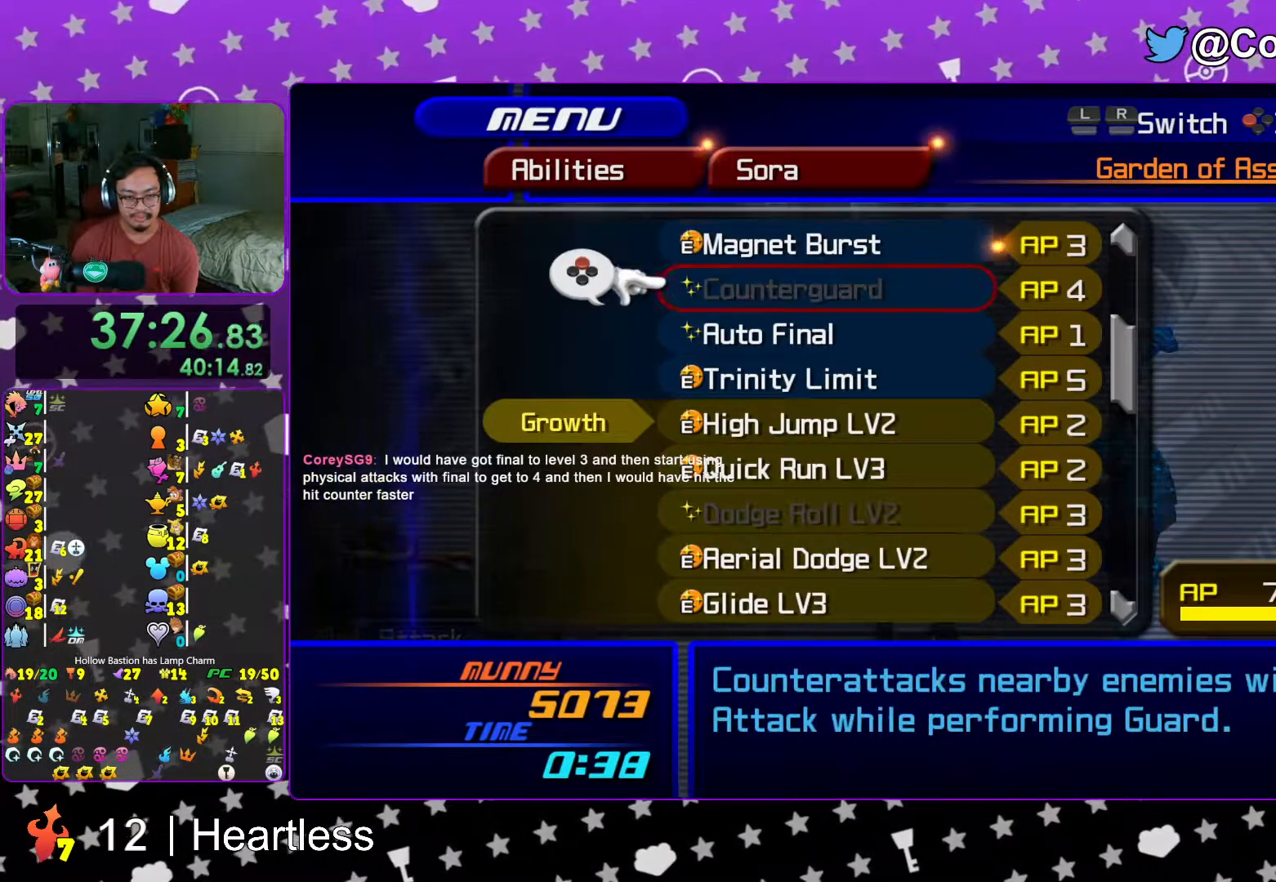
Gameplay with a controller (Nintendo layout); each line is a JSON object with the inputs held at the frame after it (dt_ms = milliseconds from this image to that frame). "events" lists button and stick changes between this image and that frame as [ms after this image, input, new state], when the widget could be followed in between. Not read: L3 R3.
{"dt_ms": 500, "buttons": ["DPAD_DOWN"], "left_stick": "center", "right_stick": "center", "events": [[83, "DPAD_DOWN", "up"], [117, "R1", "down"], [233, "R1", "up"], [283, "DPAD_DOWN", "down"], [367, "DPAD_DOWN", "up"], [467, "DPAD_DOWN", "down"]]}
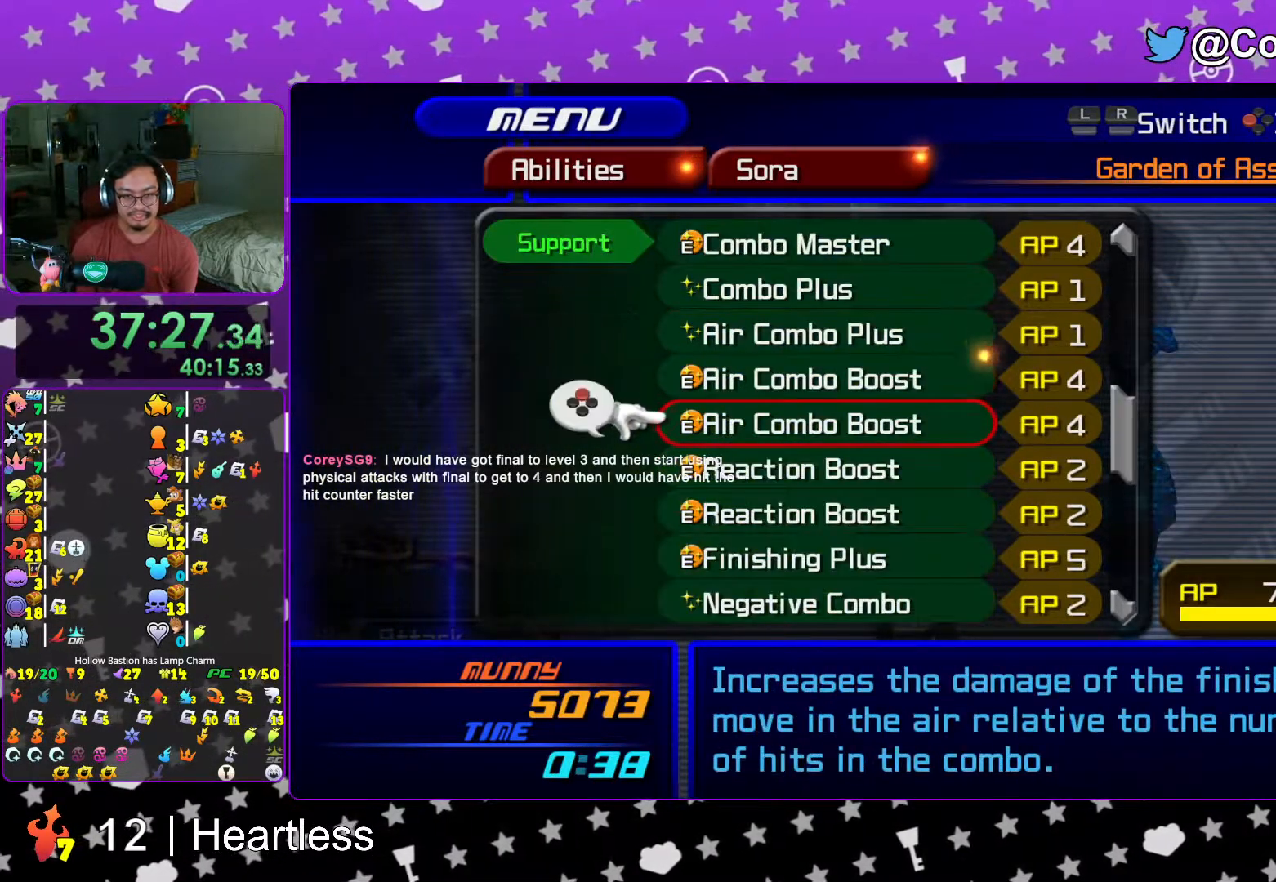
{"dt_ms": 500, "buttons": [], "left_stick": "center", "right_stick": "center", "events": [[67, "DPAD_DOWN", "up"], [133, "DPAD_DOWN", "down"], [217, "DPAD_DOWN", "up"], [317, "R1", "down"], [467, "R1", "up"]]}
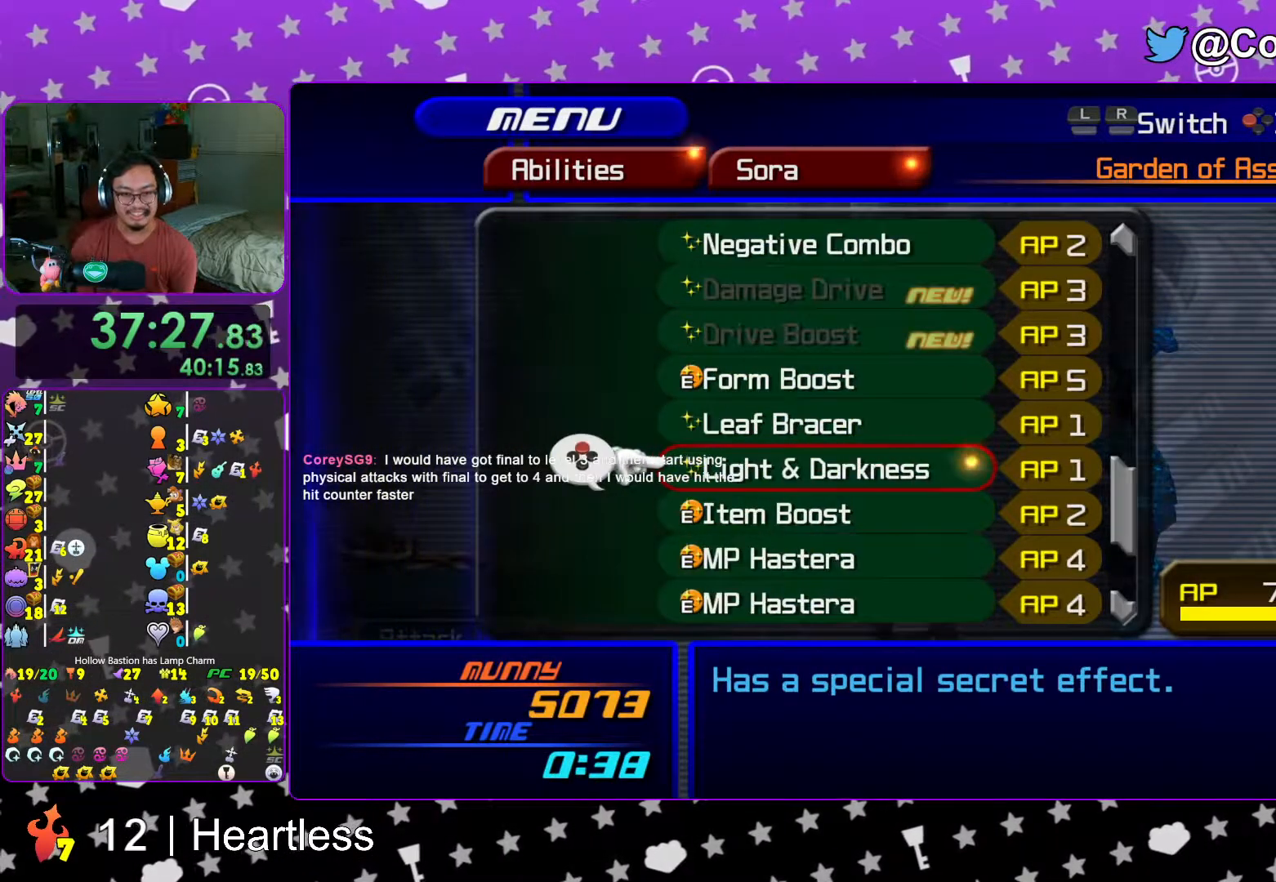
{"dt_ms": 500, "buttons": ["DPAD_UP"], "left_stick": "center", "right_stick": "center", "events": [[233, "DPAD_UP", "down"], [367, "DPAD_UP", "up"], [467, "DPAD_UP", "down"]]}
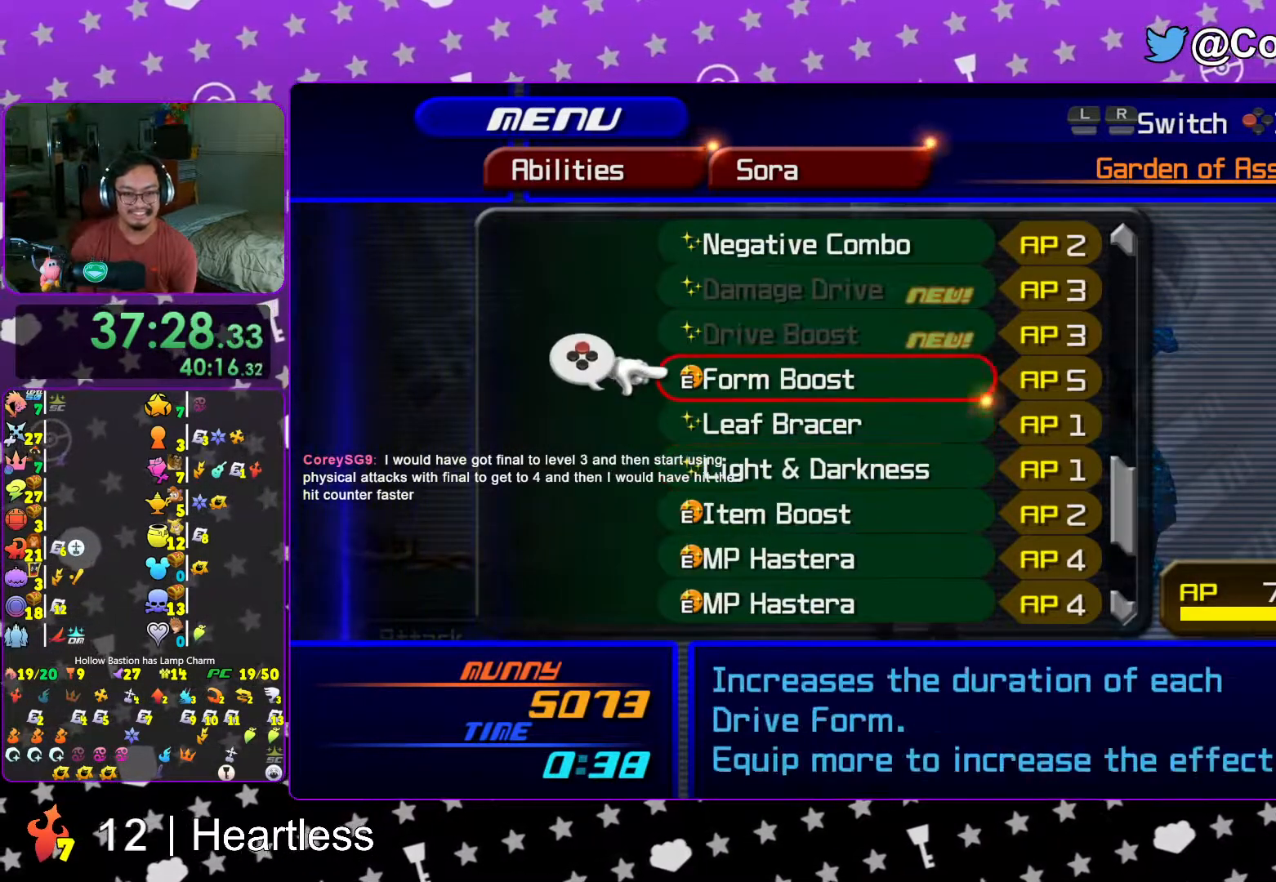
{"dt_ms": 500, "buttons": [], "left_stick": "up", "right_stick": "center", "events": [[33, "DPAD_UP", "up"], [167, "START", "down"], [367, "START", "up"], [383, "L1", "down"], [467, "L1", "up"], [467, "left_stick", "up"]]}
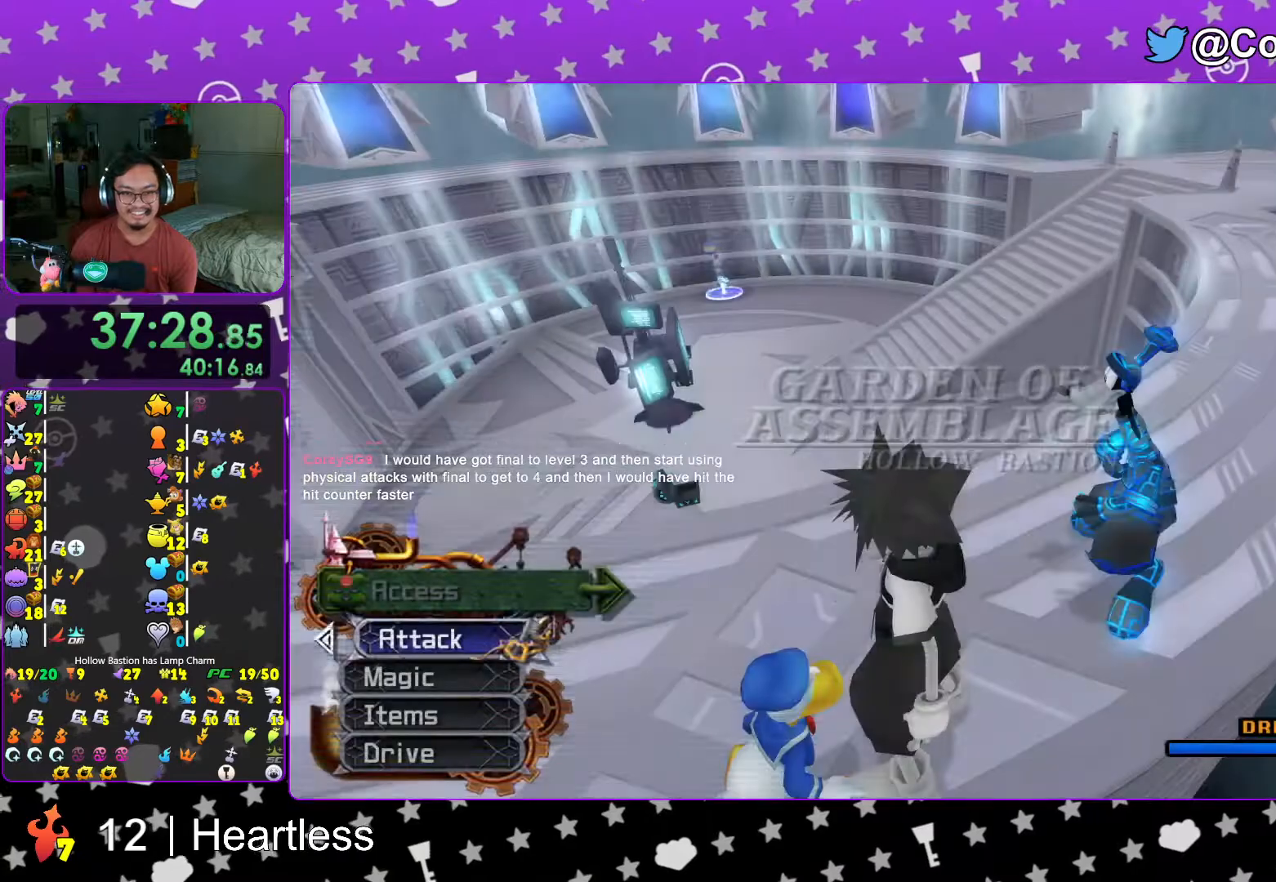
{"dt_ms": 500, "buttons": ["Y"], "left_stick": "up", "right_stick": "center", "events": [[67, "B", "down"], [167, "B", "up"], [267, "B", "down"], [367, "B", "up"], [417, "Y", "down"]]}
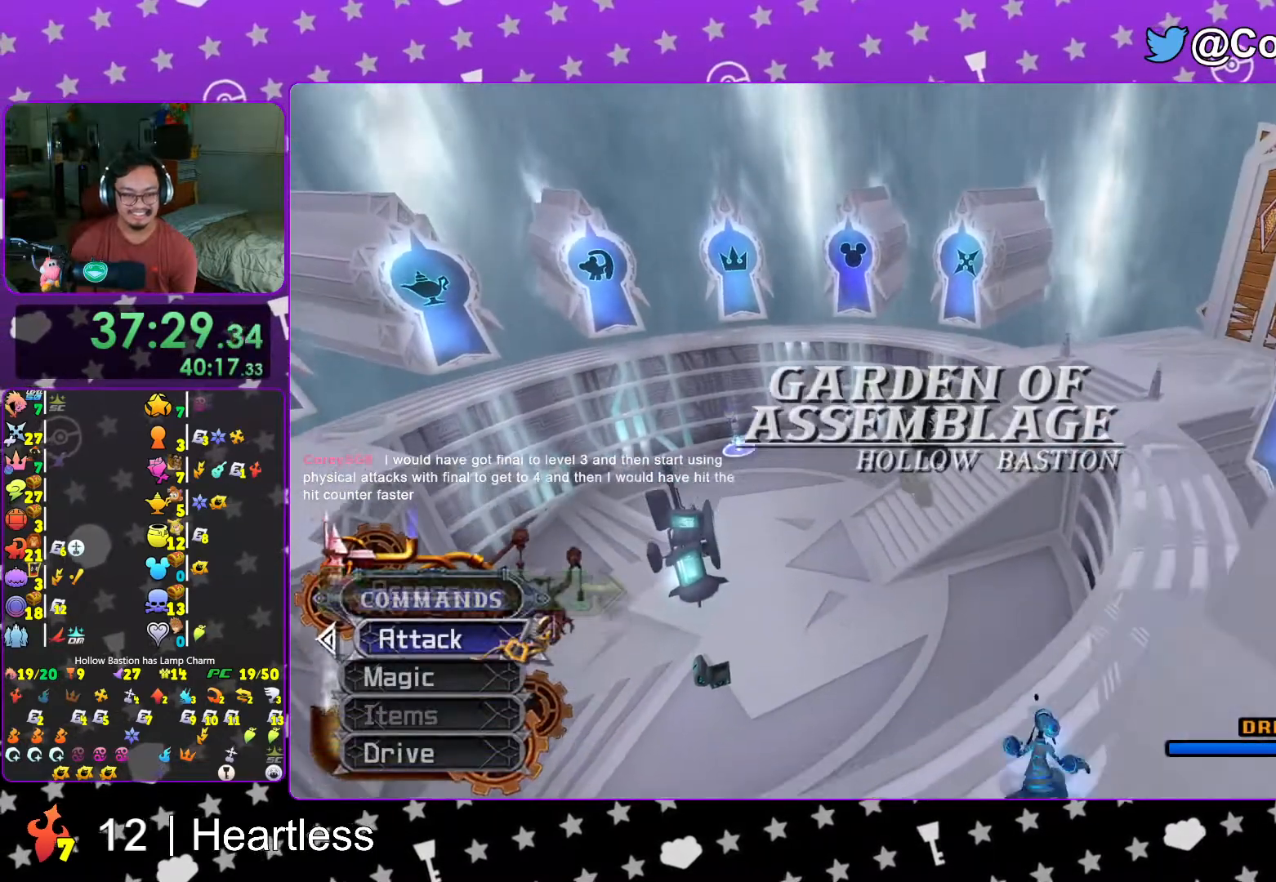
{"dt_ms": 500, "buttons": ["Y", "L1"], "left_stick": "up", "right_stick": "center", "events": [[17, "right_stick", "up-right"], [117, "right_stick", "center"], [183, "L1", "down"], [417, "right_stick", "right"], [483, "right_stick", "center"]]}
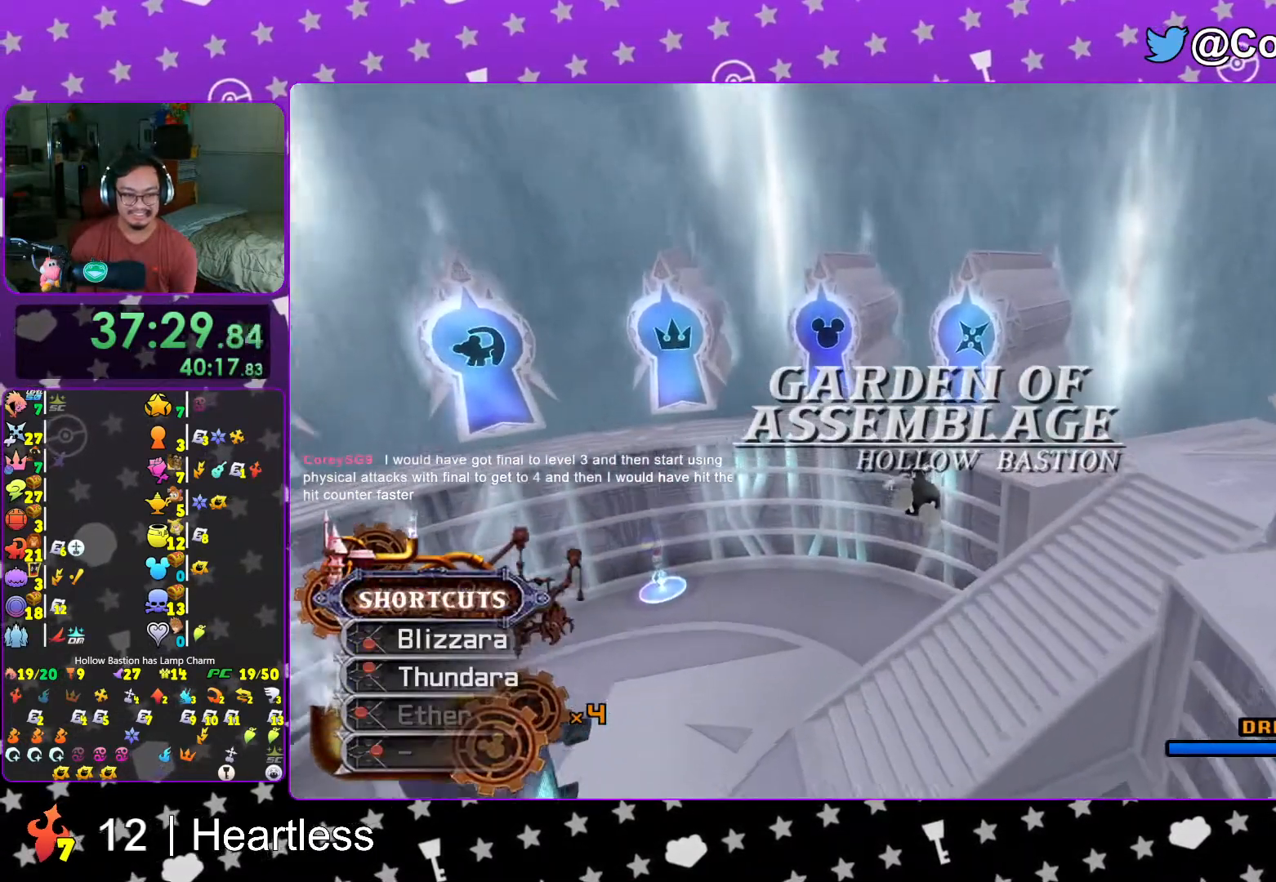
{"dt_ms": 500, "buttons": ["L1"], "left_stick": "up", "right_stick": "center", "events": [[267, "L1", "up"], [333, "Y", "up"], [433, "L1", "down"]]}
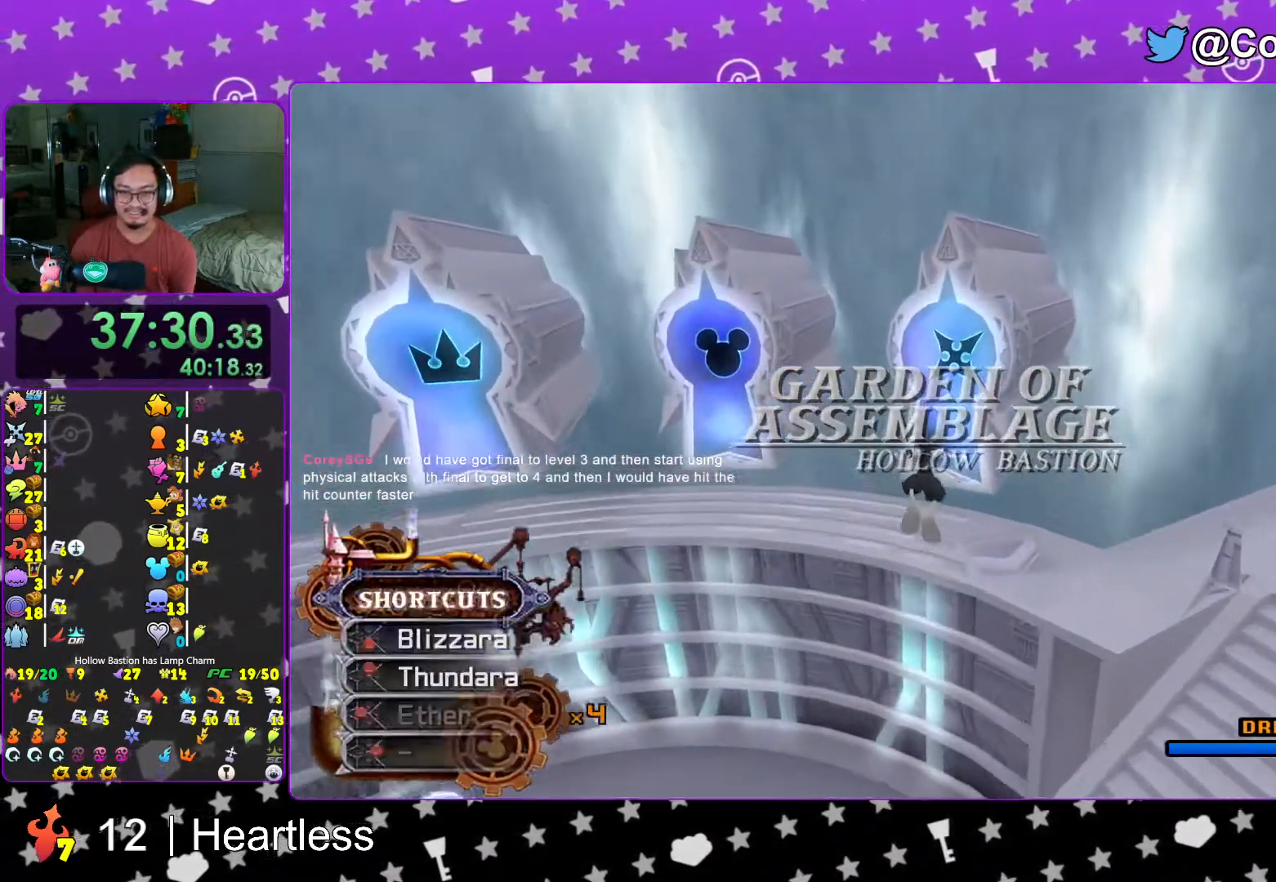
{"dt_ms": 500, "buttons": [], "left_stick": "up", "right_stick": "down-right", "events": [[17, "L1", "up"], [167, "L1", "down"], [217, "L1", "up"], [367, "L1", "down"], [383, "right_stick", "down-right"], [417, "L1", "up"]]}
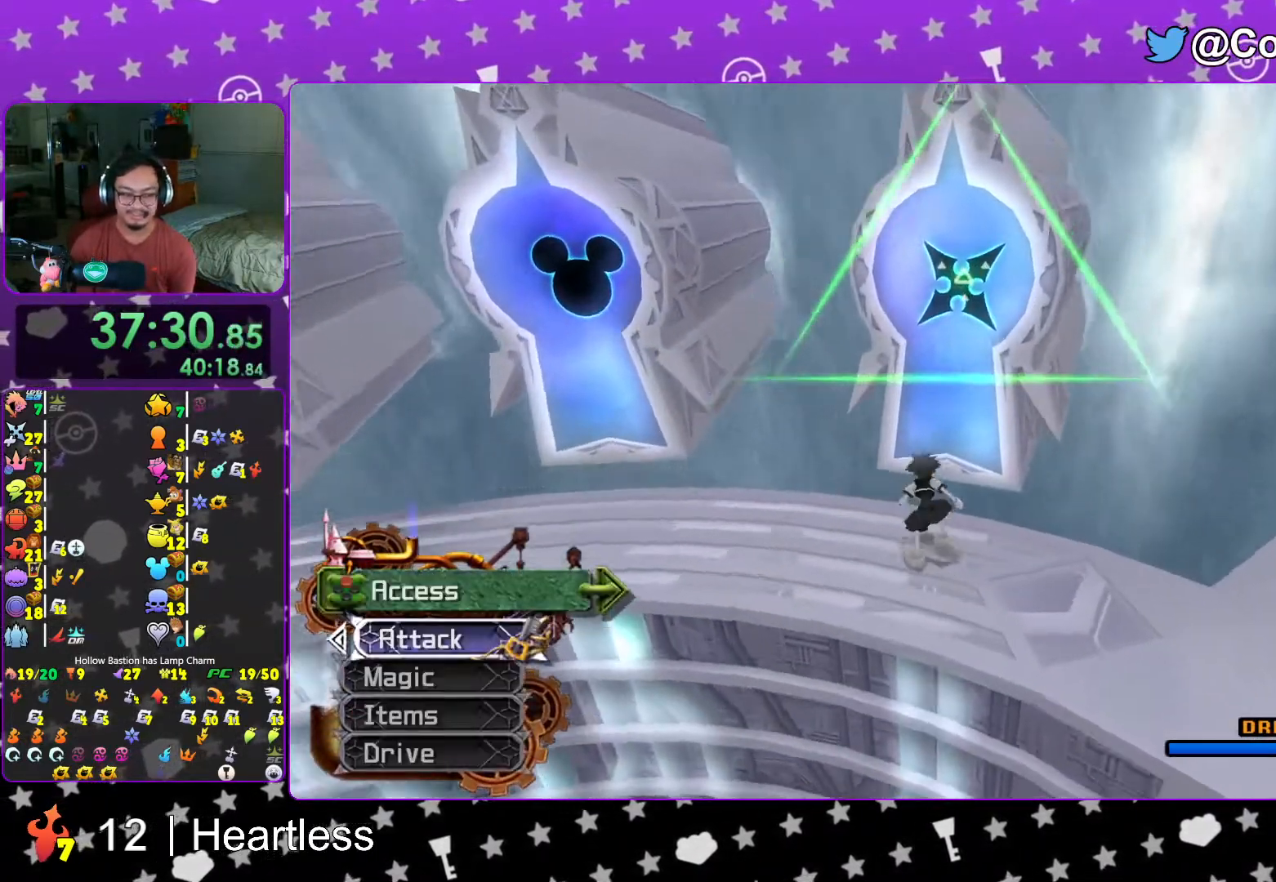
{"dt_ms": 500, "buttons": ["DPAD_DOWN"], "left_stick": "center", "right_stick": "center", "events": [[17, "right_stick", "center"], [83, "X", "down"], [167, "X", "up"], [217, "left_stick", "center"], [233, "X", "down"], [367, "X", "up"], [417, "DPAD_DOWN", "down"]]}
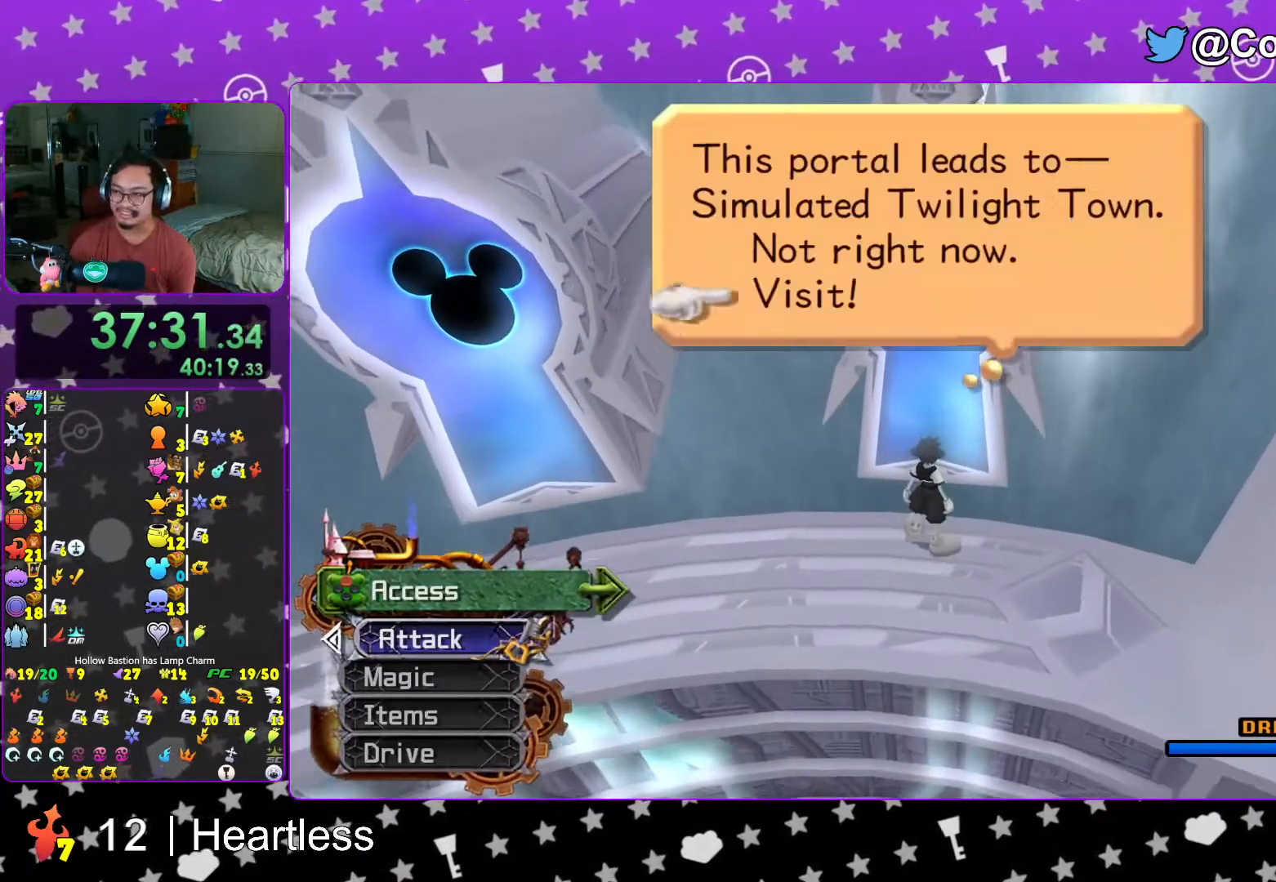
{"dt_ms": 500, "buttons": ["B"], "left_stick": "center", "right_stick": "center", "events": [[17, "A", "down"], [17, "DPAD_DOWN", "up"], [117, "A", "up"], [217, "A", "down"], [367, "B", "down"], [467, "A", "up"]]}
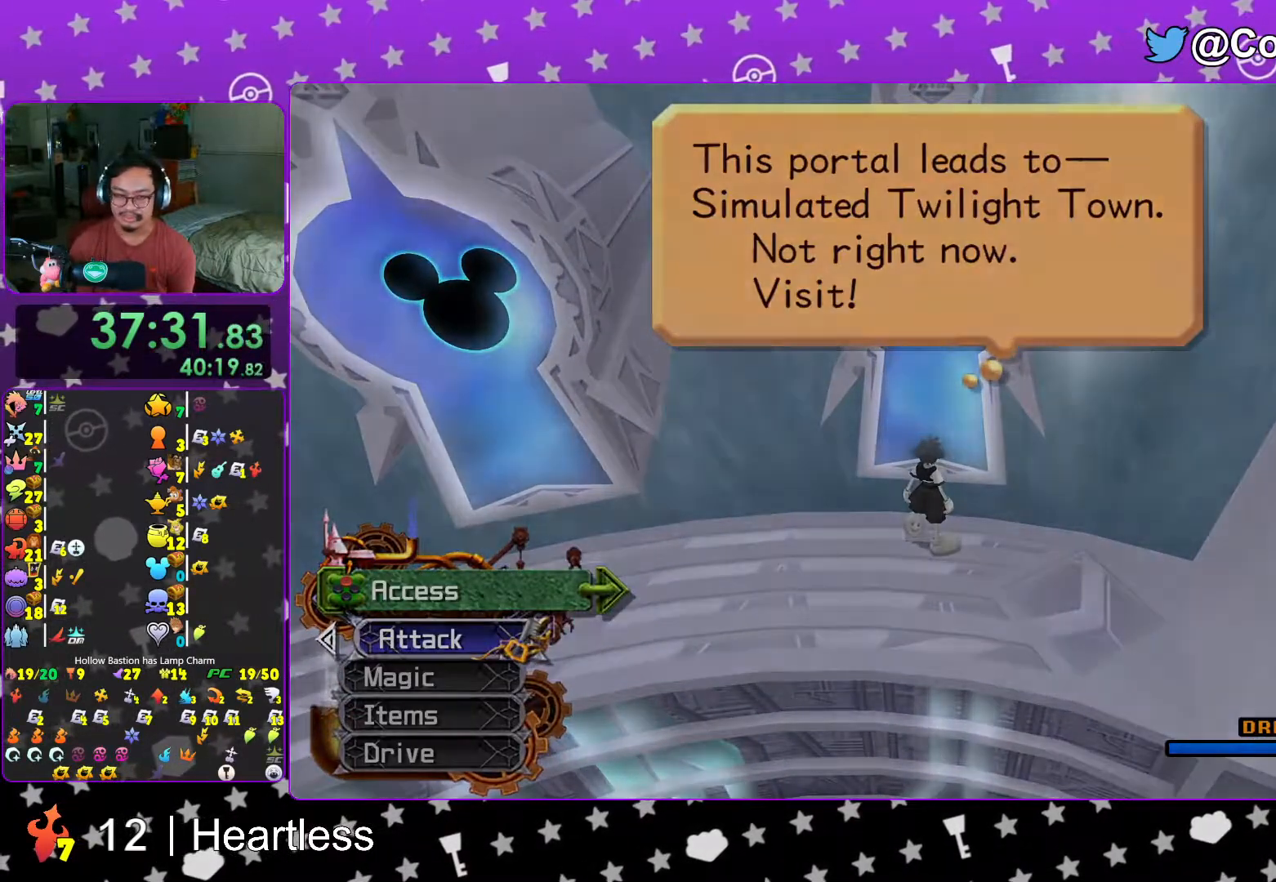
{"dt_ms": 500, "buttons": ["A"], "left_stick": "center", "right_stick": "center", "events": [[17, "A", "down"], [117, "B", "up"], [317, "B", "down"], [383, "B", "up"]]}
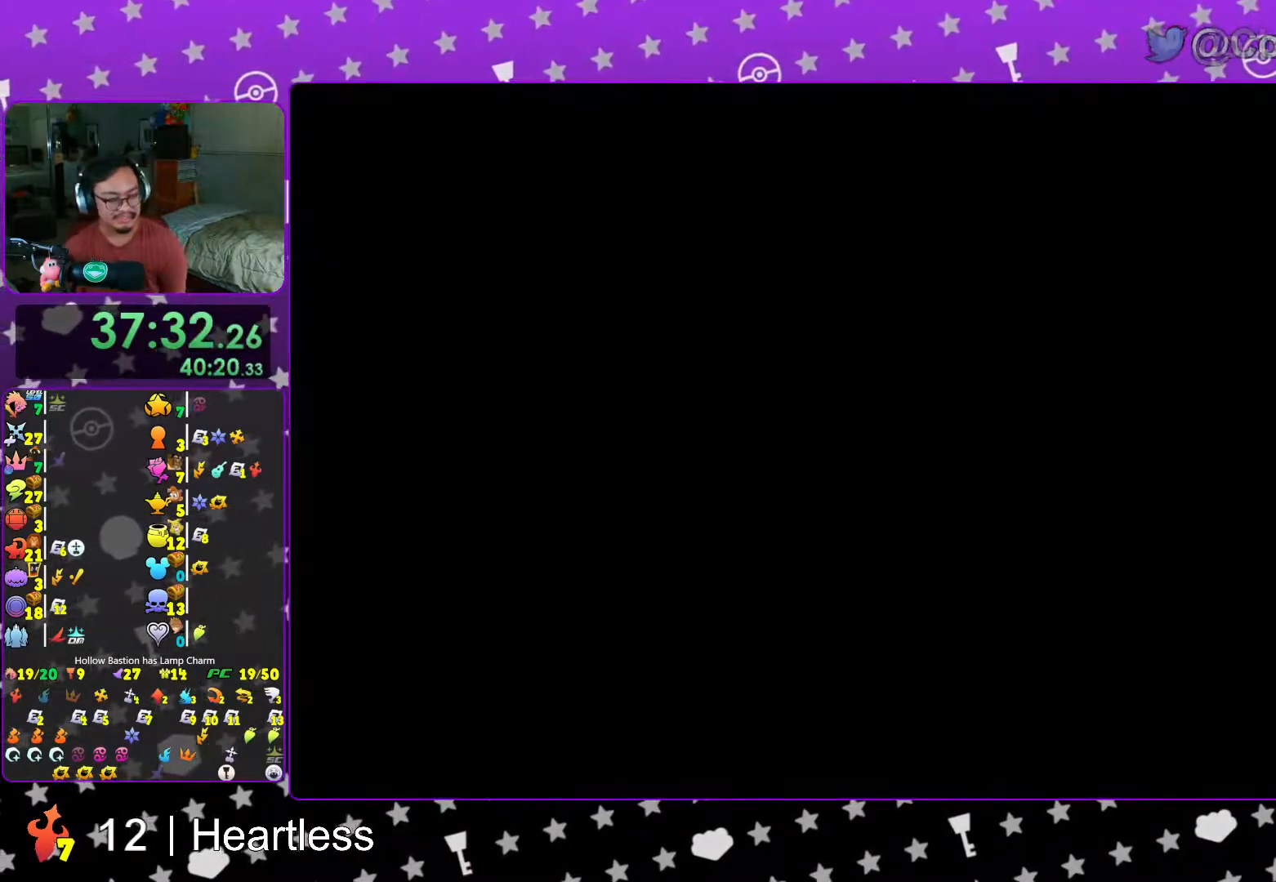
{"dt_ms": 500, "buttons": ["B"], "left_stick": "center", "right_stick": "center", "events": [[167, "A", "up"], [233, "B", "down"], [267, "A", "down"], [283, "A", "up"], [317, "B", "up"], [417, "B", "down"]]}
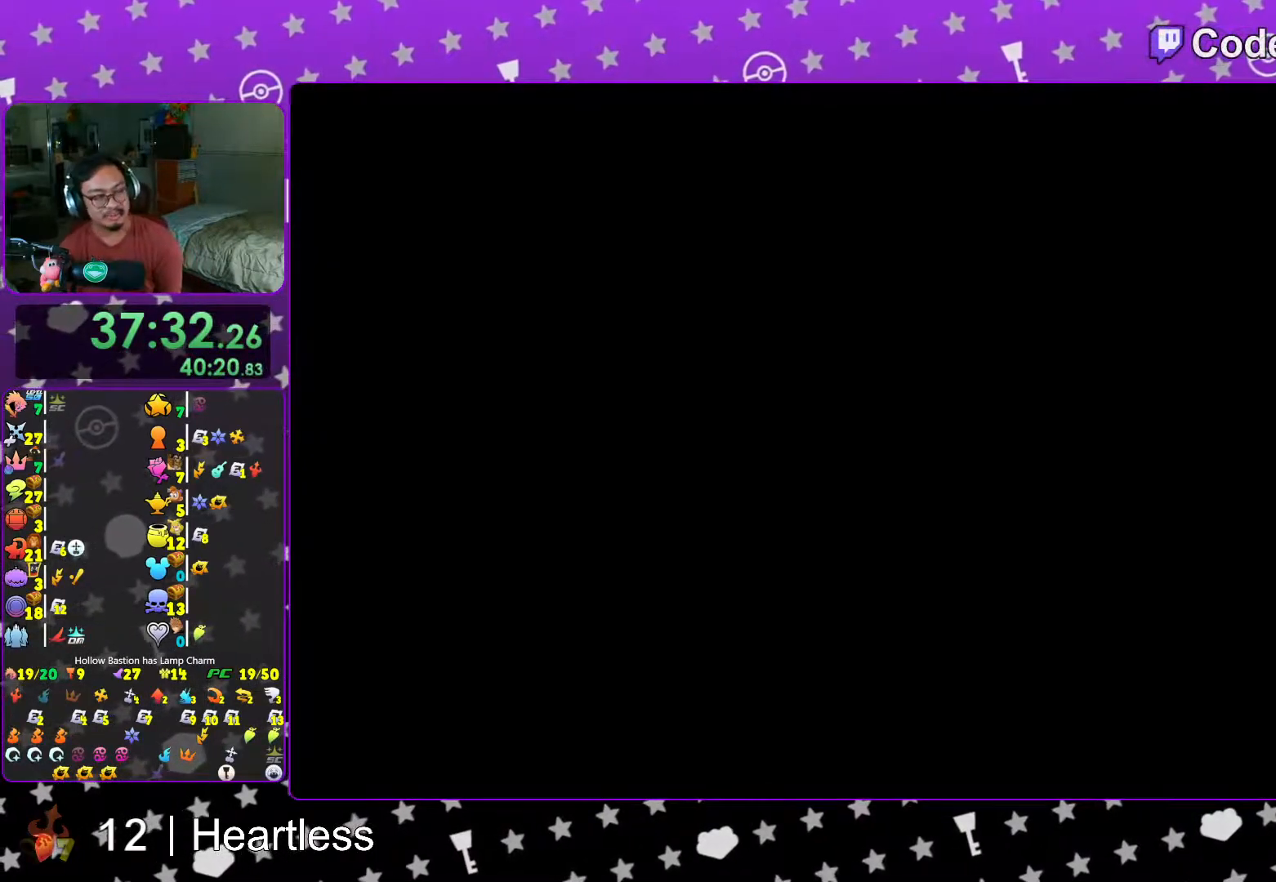
{"dt_ms": 500, "buttons": ["B"], "left_stick": "center", "right_stick": "center", "events": [[33, "B", "up"], [117, "B", "down"], [217, "B", "up"], [267, "B", "down"], [367, "B", "up"], [433, "B", "down"]]}
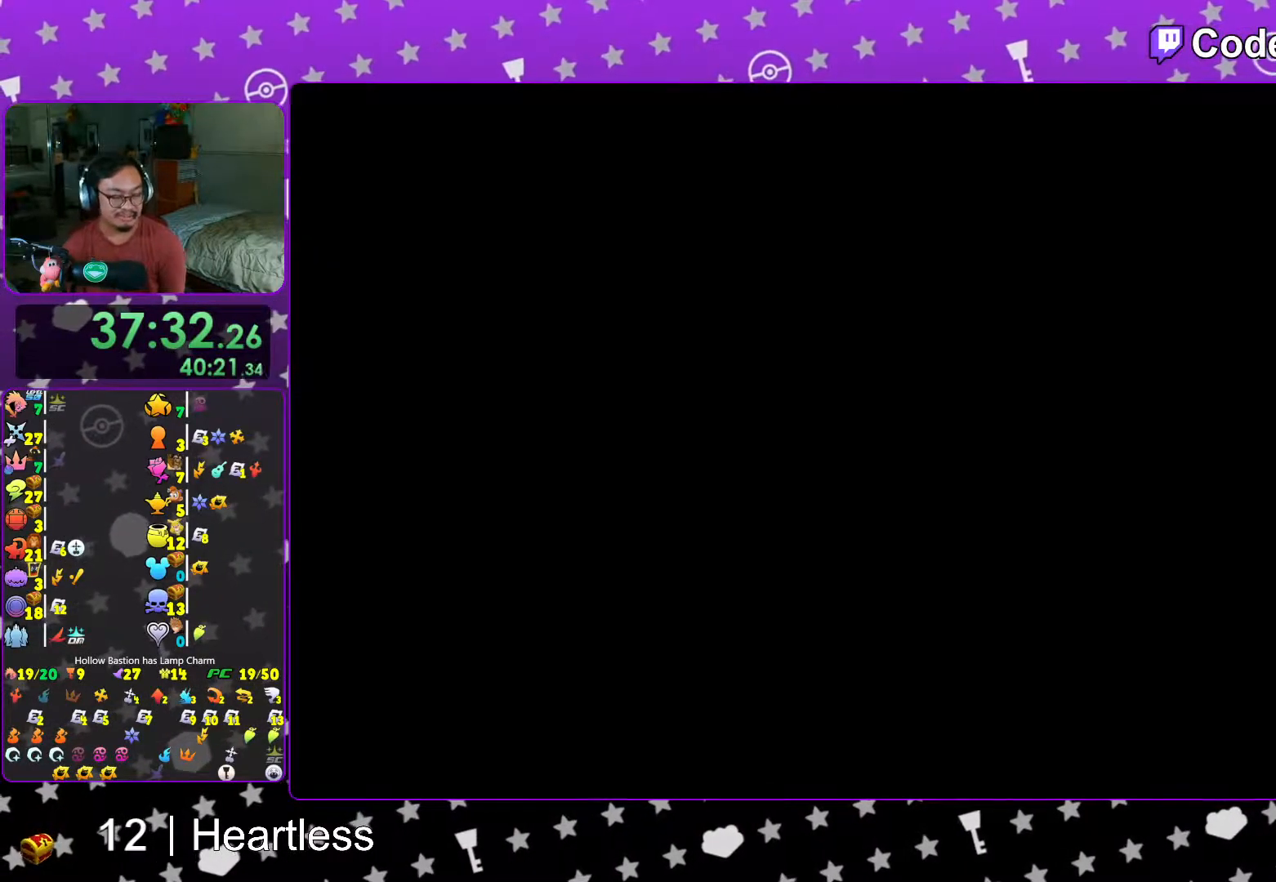
{"dt_ms": 500, "buttons": [], "left_stick": "center", "right_stick": "center", "events": [[17, "B", "up"], [117, "B", "down"], [183, "B", "up"], [267, "B", "down"], [333, "B", "up"], [417, "B", "down"], [467, "B", "up"]]}
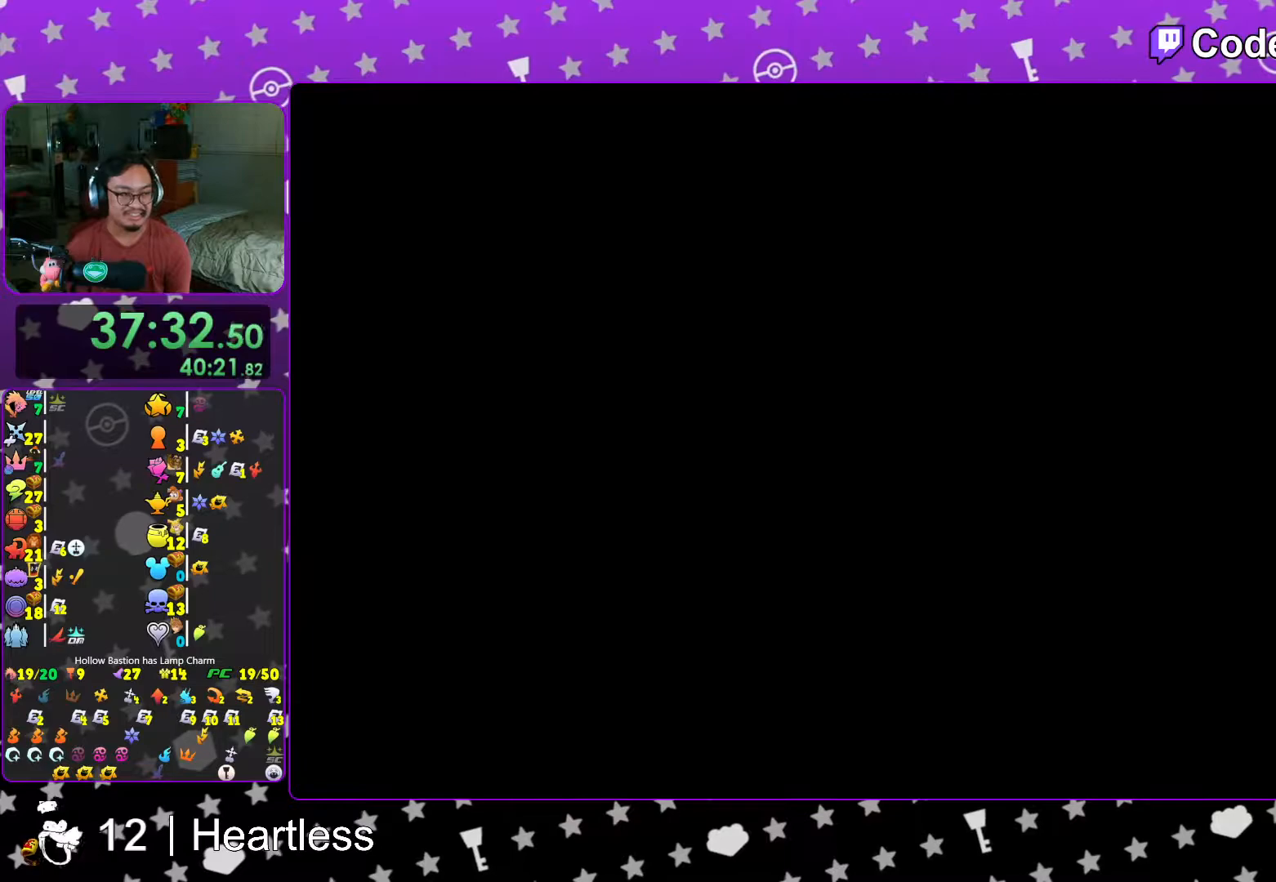
{"dt_ms": 500, "buttons": ["A"], "left_stick": "center", "right_stick": "center", "events": [[17, "START", "down"], [217, "START", "up"], [233, "DPAD_DOWN", "down"], [317, "A", "down"], [333, "DPAD_DOWN", "up"], [417, "A", "up"], [467, "A", "down"]]}
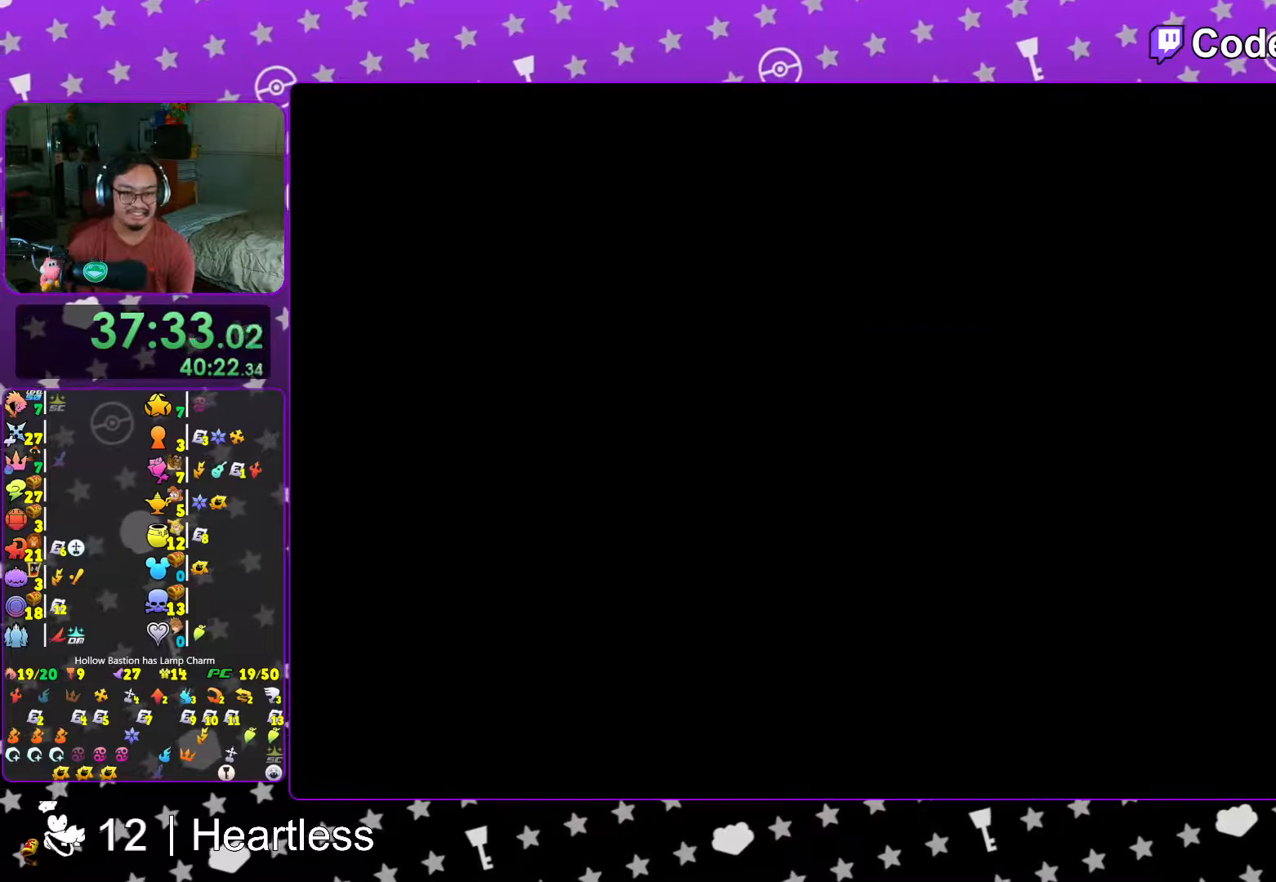
{"dt_ms": 500, "buttons": ["A"], "left_stick": "center", "right_stick": "center", "events": [[167, "B", "down"], [267, "A", "up"], [283, "A", "down"], [333, "B", "up"]]}
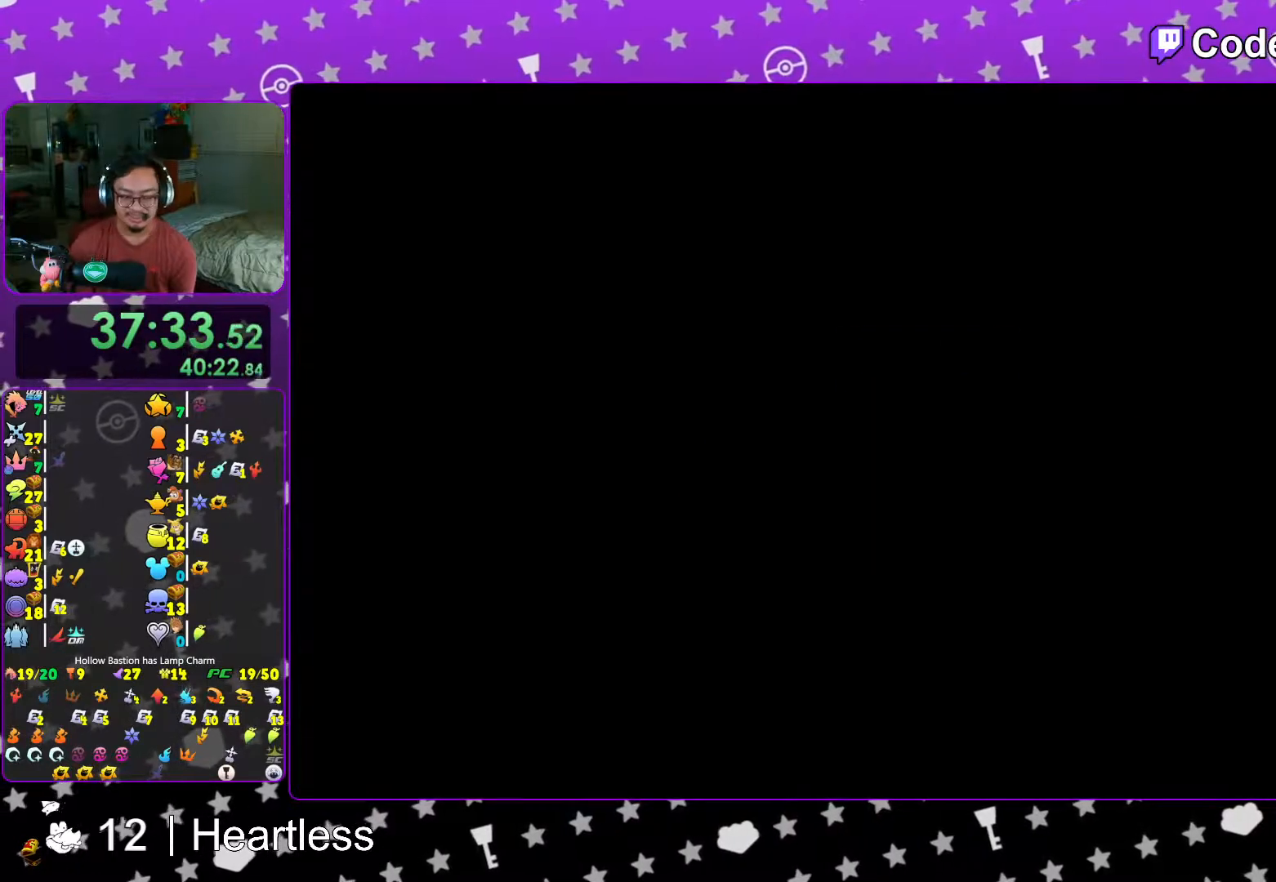
{"dt_ms": 500, "buttons": ["A"], "left_stick": "center", "right_stick": "center", "events": [[17, "B", "down"], [67, "B", "up"], [167, "A", "up"], [167, "B", "down"], [183, "B", "up"], [217, "A", "down"], [417, "A", "up"], [417, "B", "down"], [467, "A", "down"], [467, "B", "up"]]}
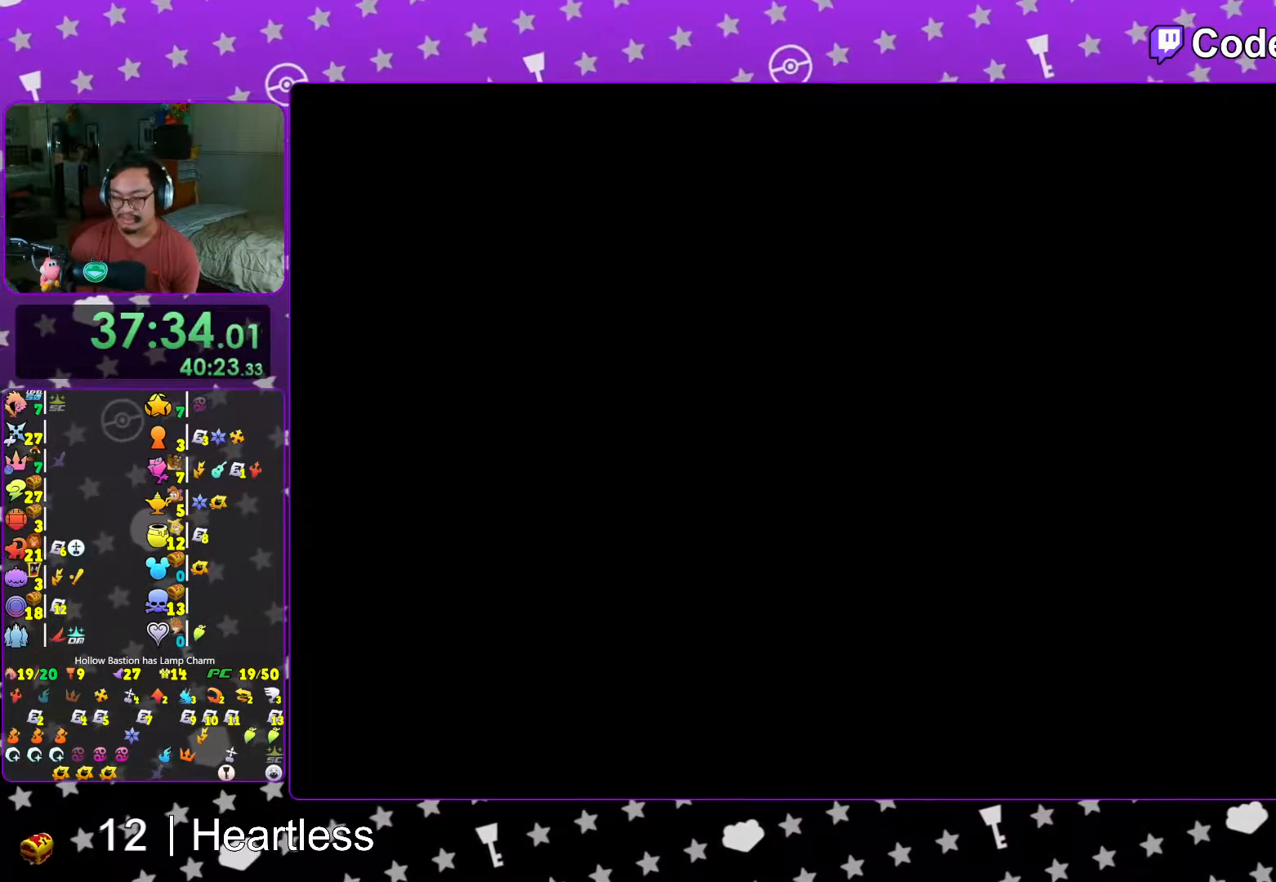
{"dt_ms": 500, "buttons": ["A", "B"], "left_stick": "center", "right_stick": "center", "events": [[33, "B", "down"], [67, "A", "up"], [83, "A", "down"], [117, "B", "up"], [167, "A", "up"], [167, "B", "down"], [217, "A", "down"], [217, "B", "up"], [317, "A", "up"], [317, "B", "down"], [367, "A", "down"], [367, "B", "up"], [467, "B", "down"]]}
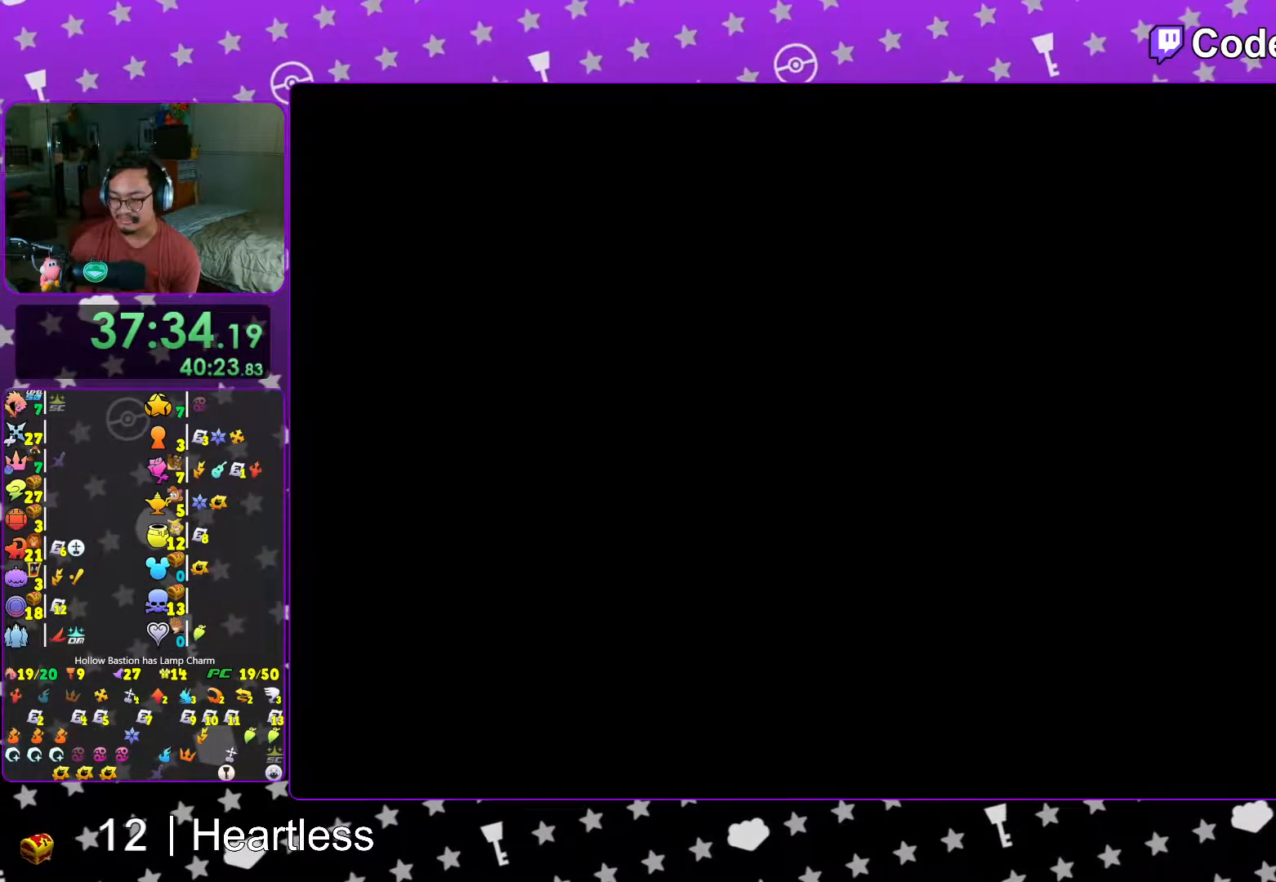
{"dt_ms": 500, "buttons": ["A"], "left_stick": "center", "right_stick": "center", "events": [[17, "B", "up"], [67, "A", "up"], [67, "B", "down"], [133, "A", "down"], [133, "B", "up"], [217, "A", "up"], [217, "B", "down"], [283, "A", "down"], [283, "B", "up"], [367, "A", "up"], [367, "B", "down"], [417, "A", "down"], [433, "B", "up"]]}
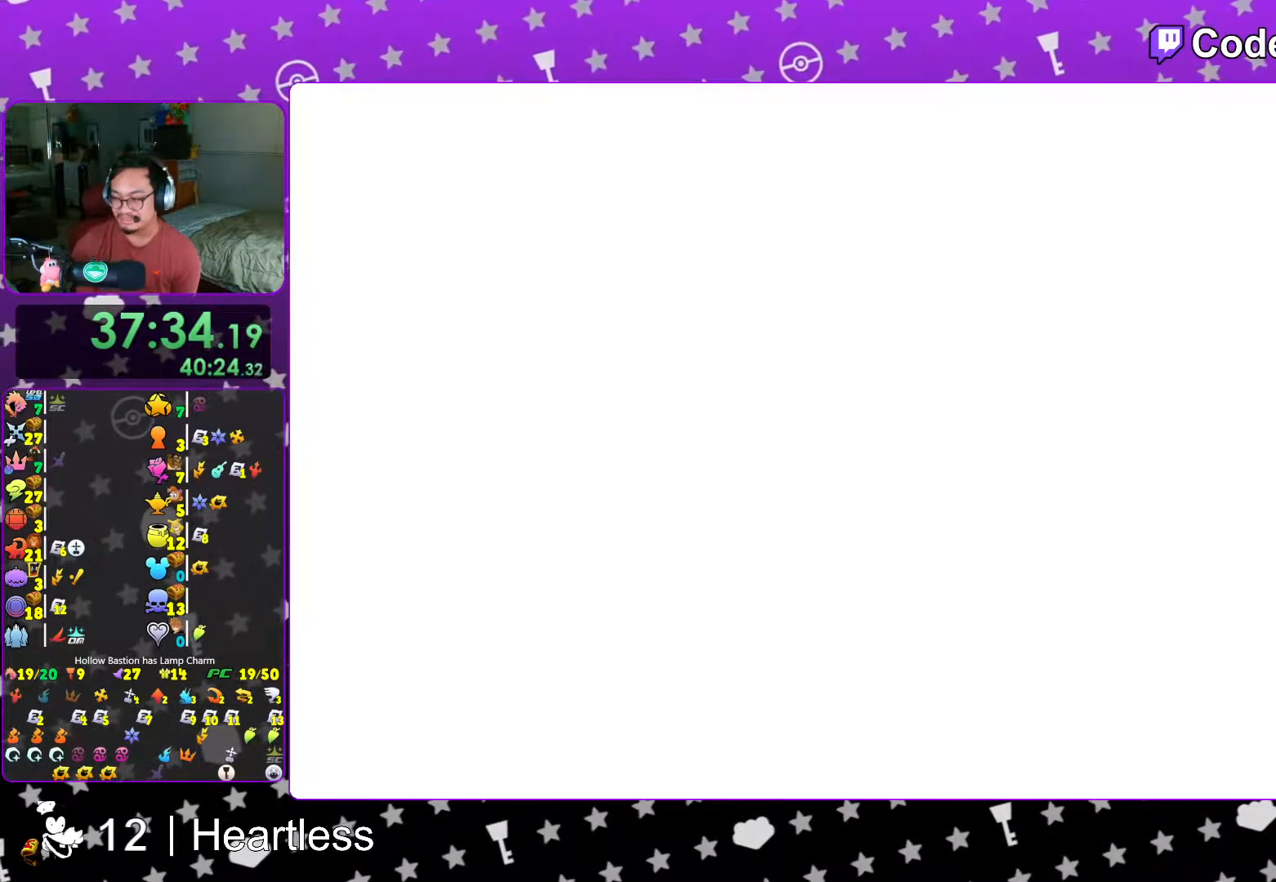
{"dt_ms": 1000, "buttons": ["START"], "left_stick": "center", "right_stick": "center"}
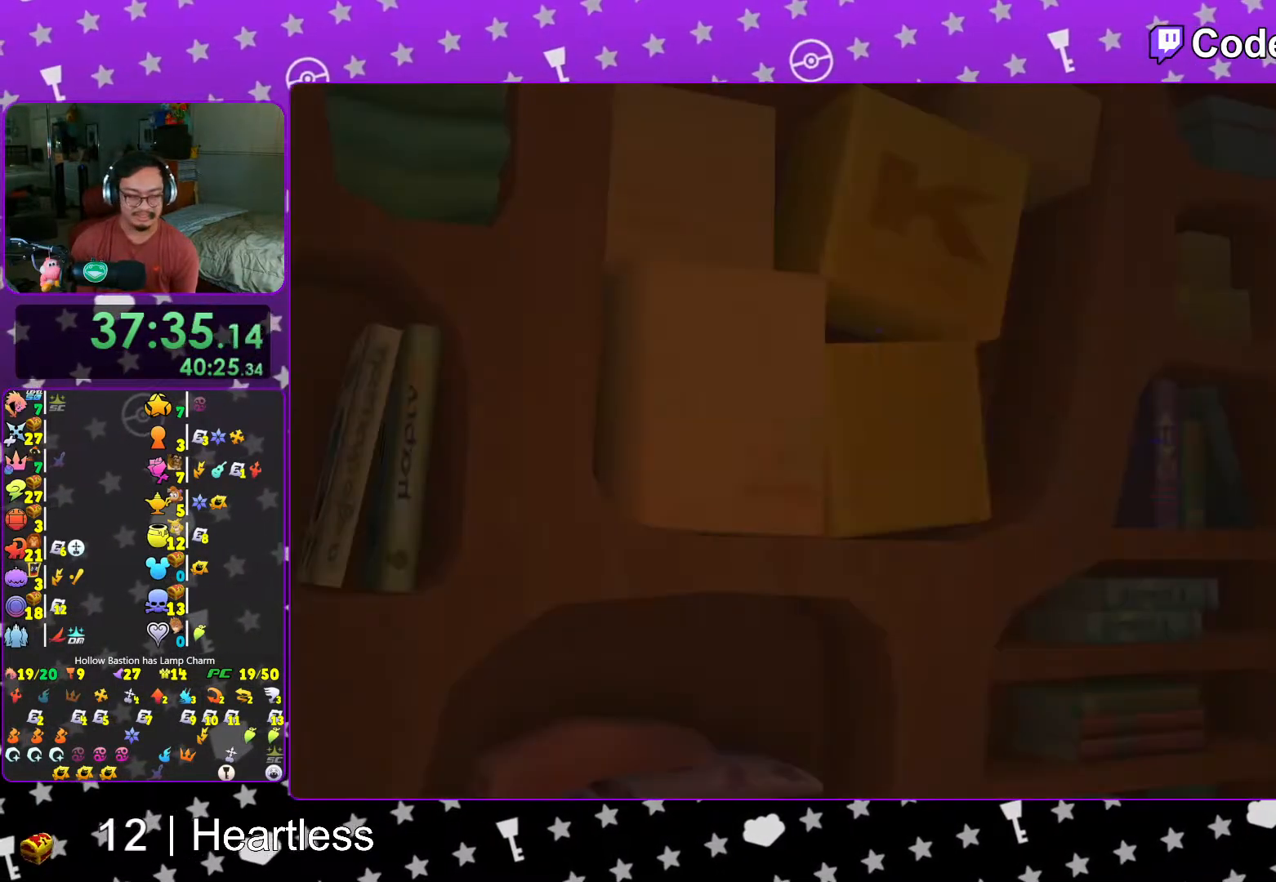
{"dt_ms": 500, "buttons": [], "left_stick": "up", "right_stick": "center", "events": [[17, "START", "up"], [67, "DPAD_DOWN", "down"], [133, "A", "down"], [167, "DPAD_DOWN", "up"], [267, "A", "up"], [283, "A", "down"], [283, "L1", "down"], [317, "left_stick", "up"], [383, "A", "up"], [417, "L1", "up"]]}
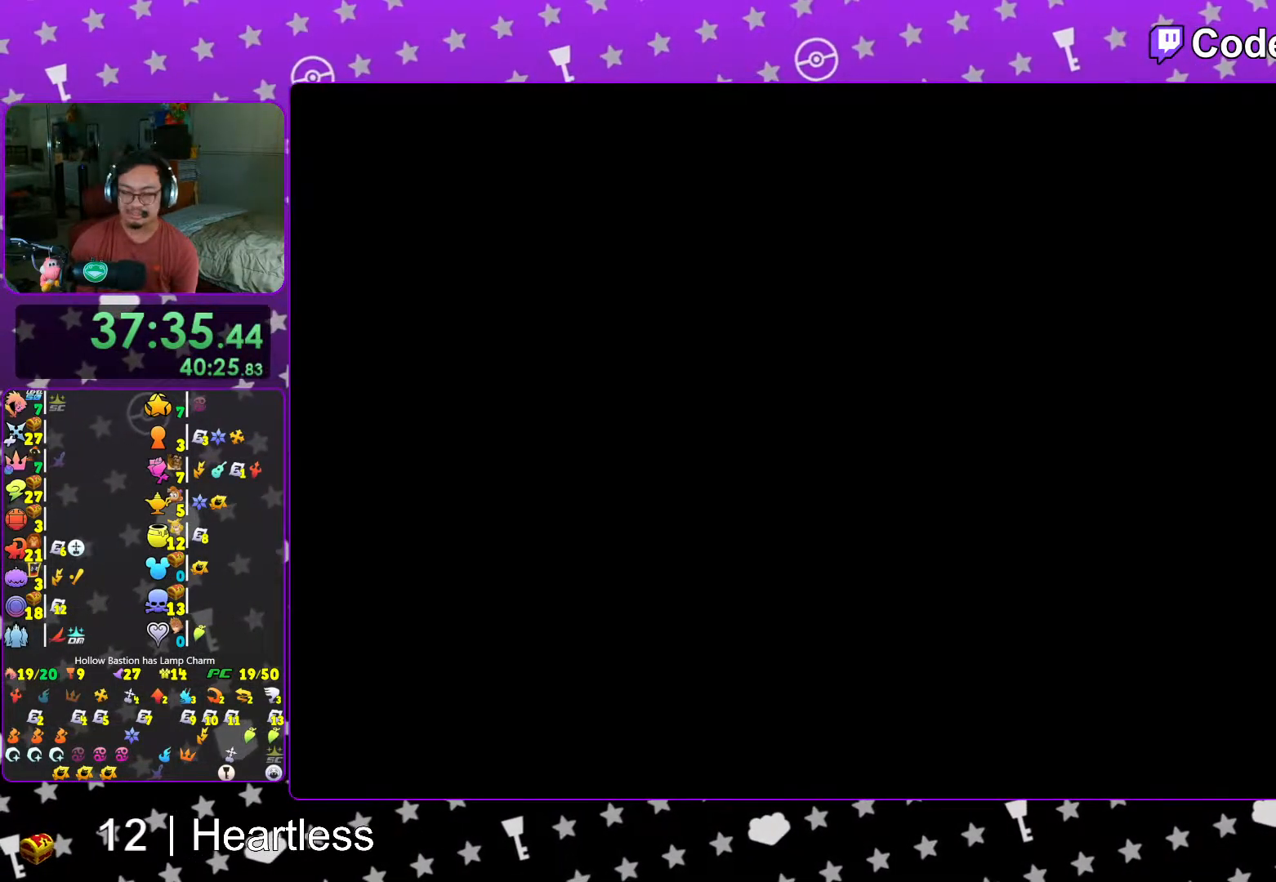
{"dt_ms": 500, "buttons": ["B"], "left_stick": "center", "right_stick": "center", "events": [[17, "B", "down"], [83, "B", "up"], [167, "A", "down"], [283, "B", "down"], [367, "A", "up"], [383, "left_stick", "center"], [417, "A", "down"], [417, "B", "up"], [483, "A", "up"], [483, "B", "down"]]}
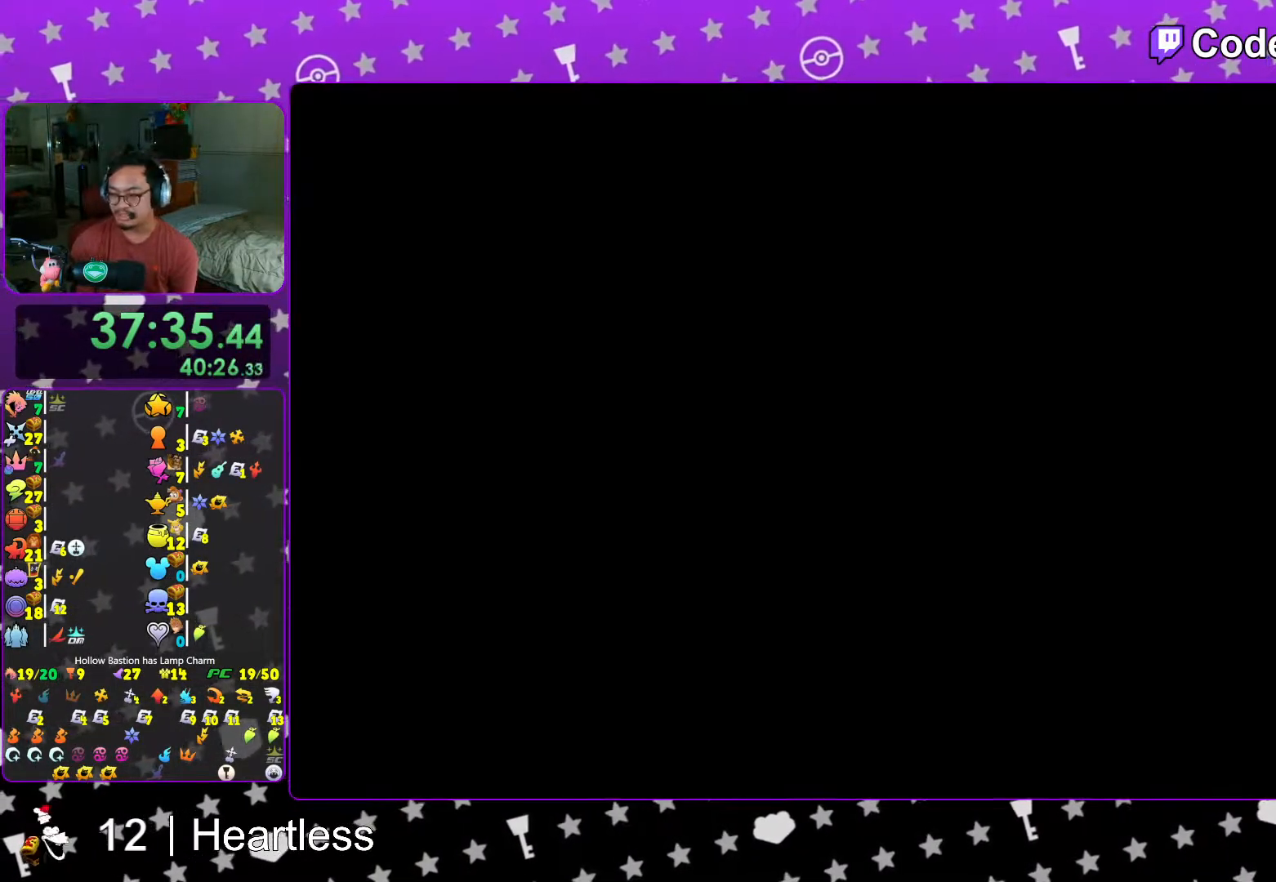
{"dt_ms": 500, "buttons": ["A"], "left_stick": "center", "right_stick": "center", "events": [[67, "A", "down"], [67, "B", "up"], [133, "A", "up"], [133, "B", "down"], [183, "B", "up"], [217, "A", "down"], [267, "A", "up"], [267, "B", "down"], [317, "A", "down"], [317, "B", "up"], [383, "A", "up"], [383, "B", "down"], [467, "A", "down"], [467, "B", "up"]]}
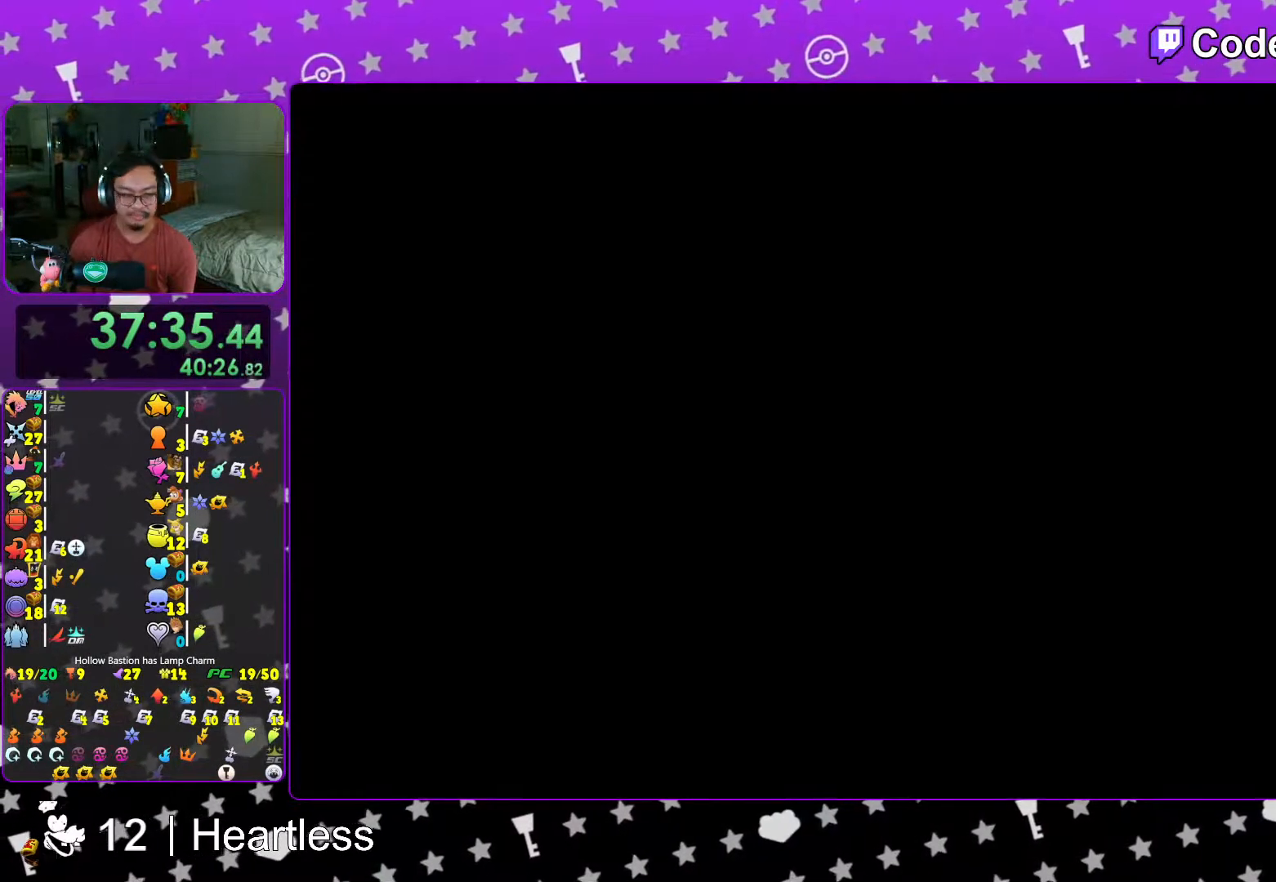
{"dt_ms": 500, "buttons": ["B"], "left_stick": "center", "right_stick": "center", "events": [[33, "B", "down"], [67, "A", "up"], [117, "A", "down"], [117, "B", "up"], [183, "A", "up"], [183, "B", "down"], [267, "A", "down"], [267, "B", "up"], [317, "B", "down"], [333, "A", "up"], [417, "A", "down"], [417, "B", "up"], [483, "A", "up"], [483, "B", "down"]]}
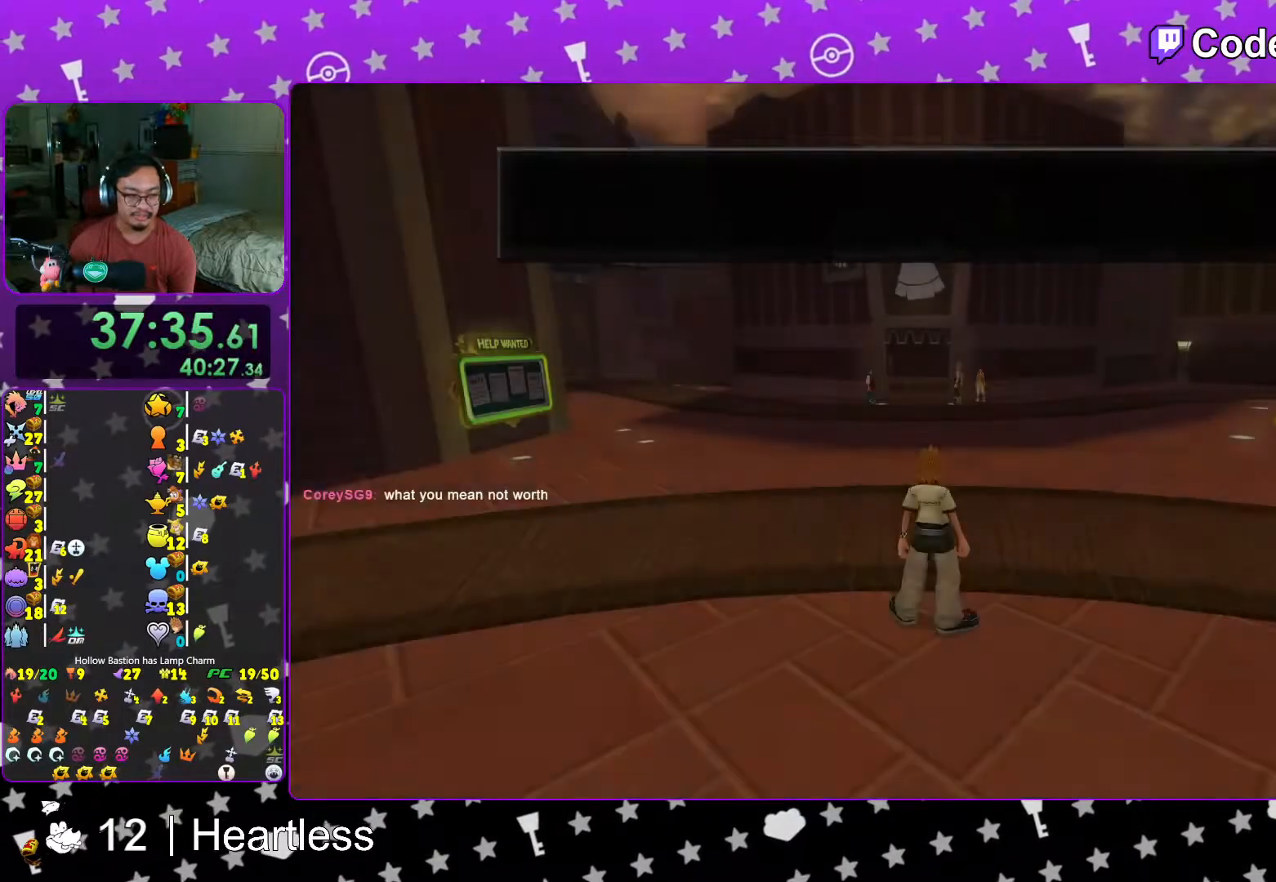
{"dt_ms": 500, "buttons": [], "left_stick": "up", "right_stick": "center", "events": [[33, "A", "down"], [33, "B", "up"], [117, "A", "up"], [117, "B", "down"], [167, "A", "down"], [167, "B", "up"], [217, "B", "down"], [233, "A", "up"], [283, "left_stick", "up"], [317, "A", "down"], [317, "B", "up"], [383, "A", "up"]]}
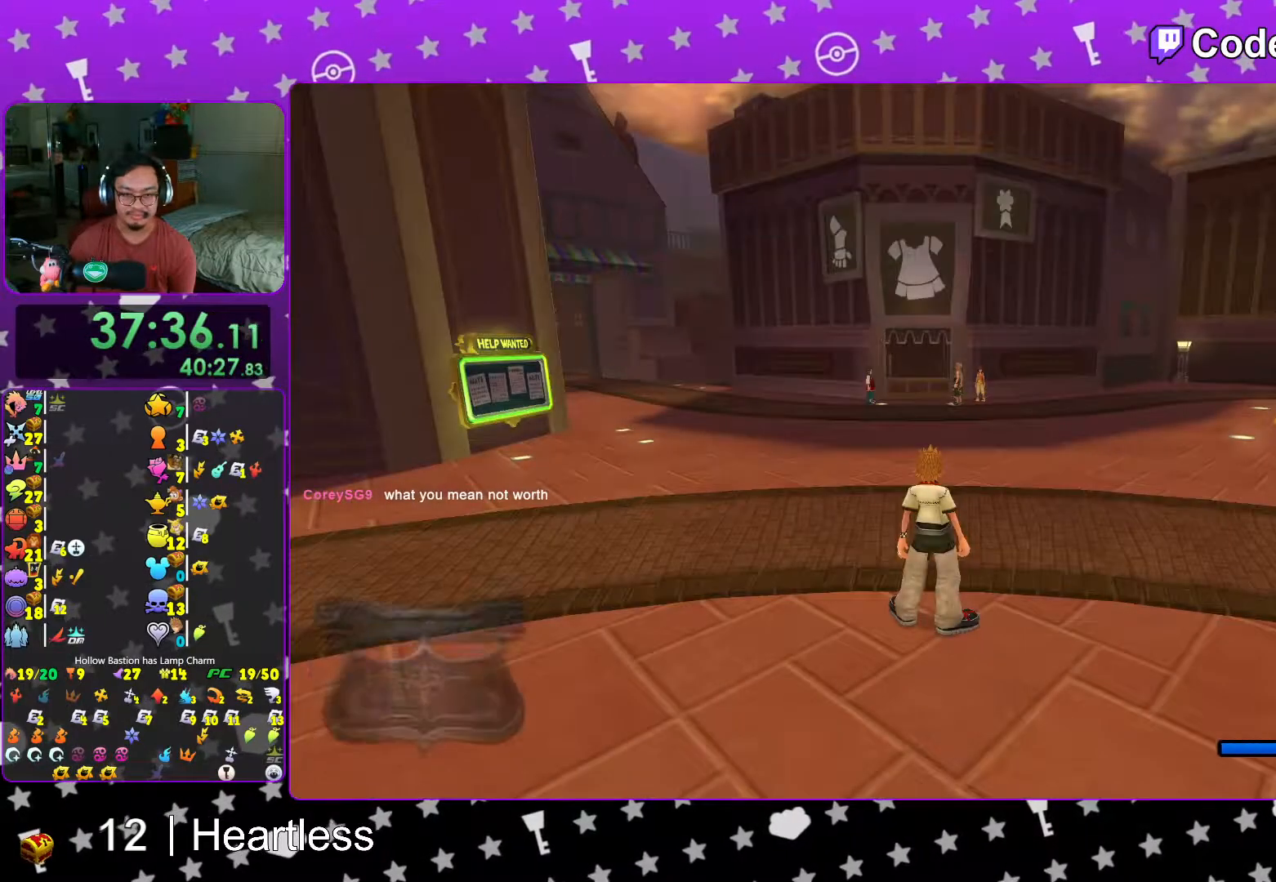
{"dt_ms": 500, "buttons": ["Y"], "left_stick": "up", "right_stick": "center", "events": [[17, "B", "down"], [133, "B", "up"], [217, "B", "down"], [317, "B", "up"], [367, "Y", "down"]]}
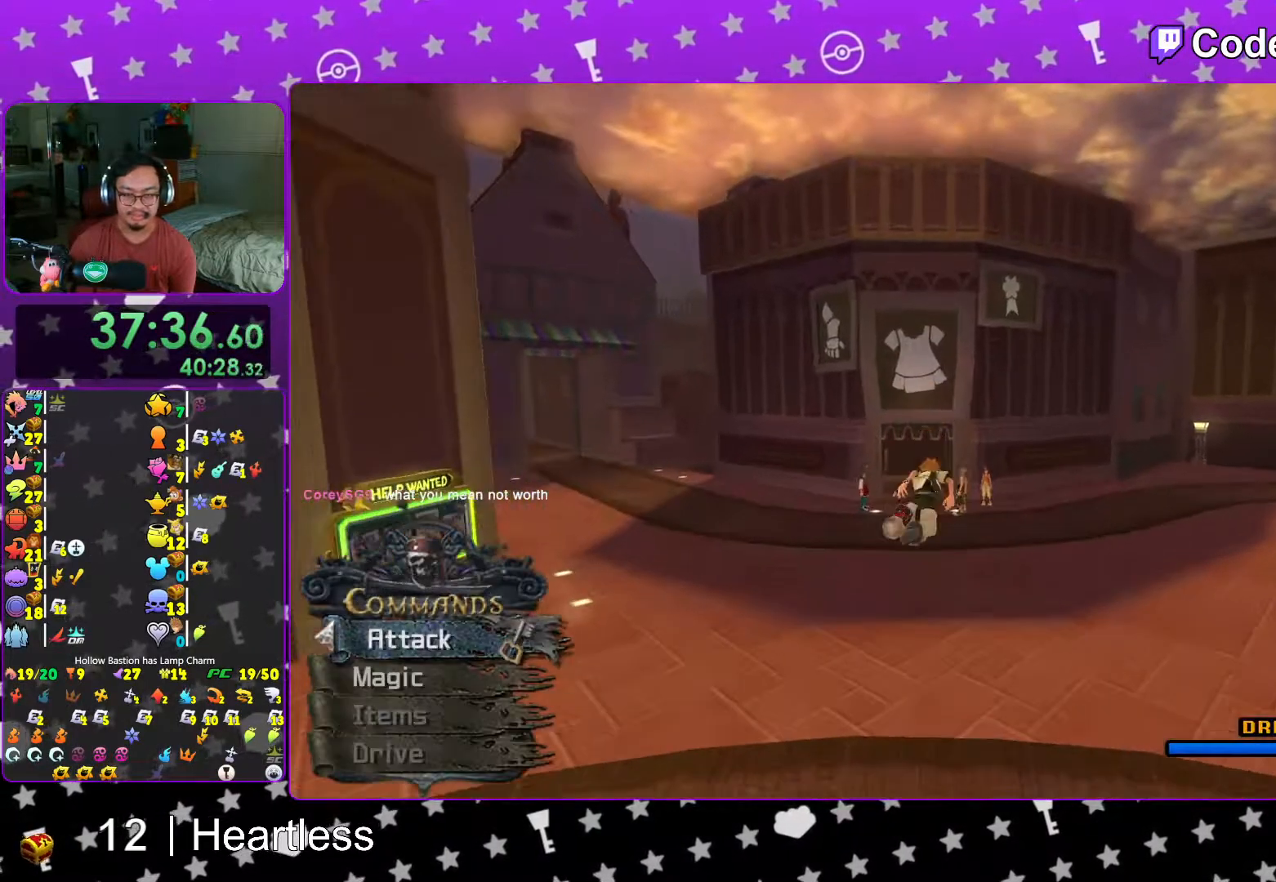
{"dt_ms": 500, "buttons": ["Y"], "left_stick": "up", "right_stick": "center", "events": []}
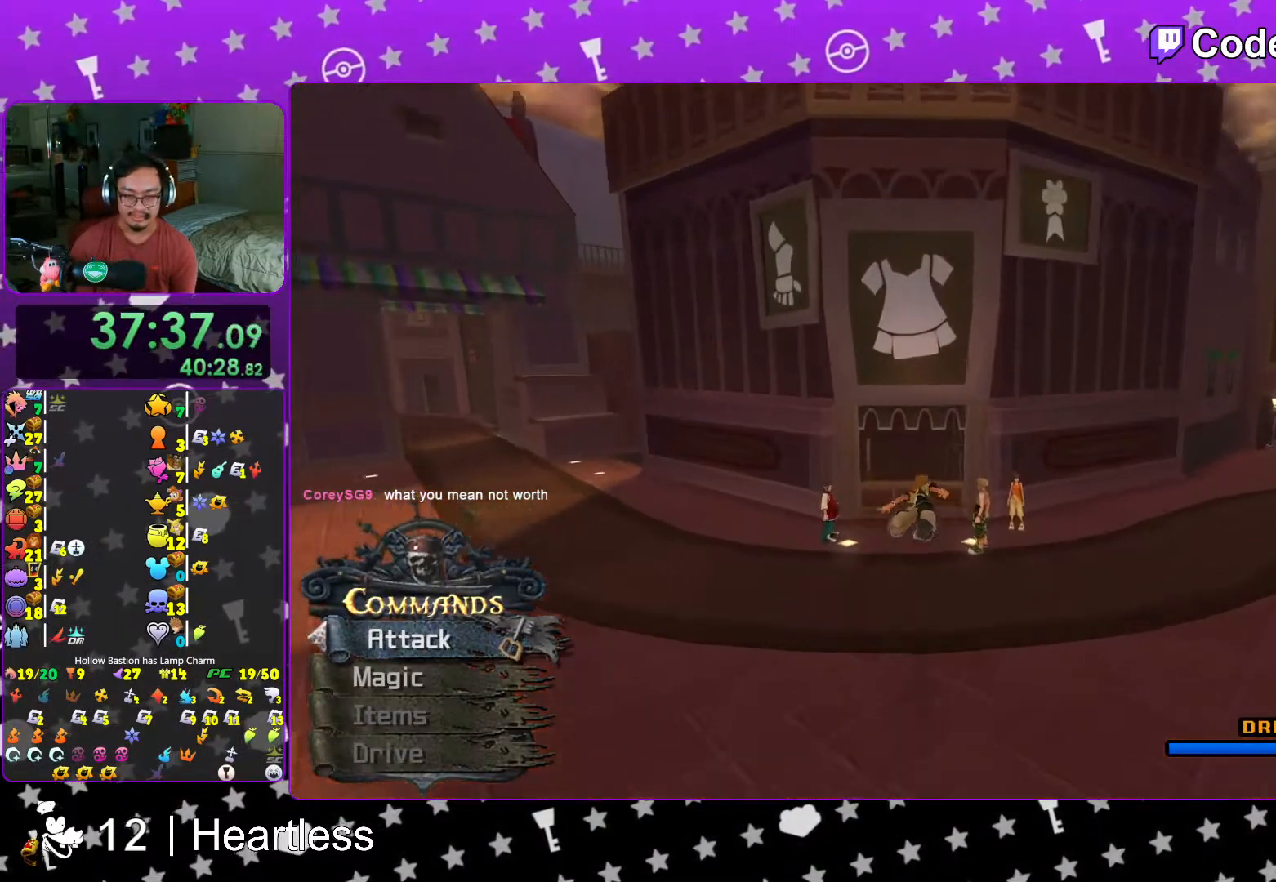
{"dt_ms": 500, "buttons": ["A"], "left_stick": "center", "right_stick": "center", "events": [[17, "Y", "up"], [33, "left_stick", "center"], [133, "A", "down"], [383, "A", "up"], [383, "B", "down"], [417, "A", "down"], [417, "B", "up"]]}
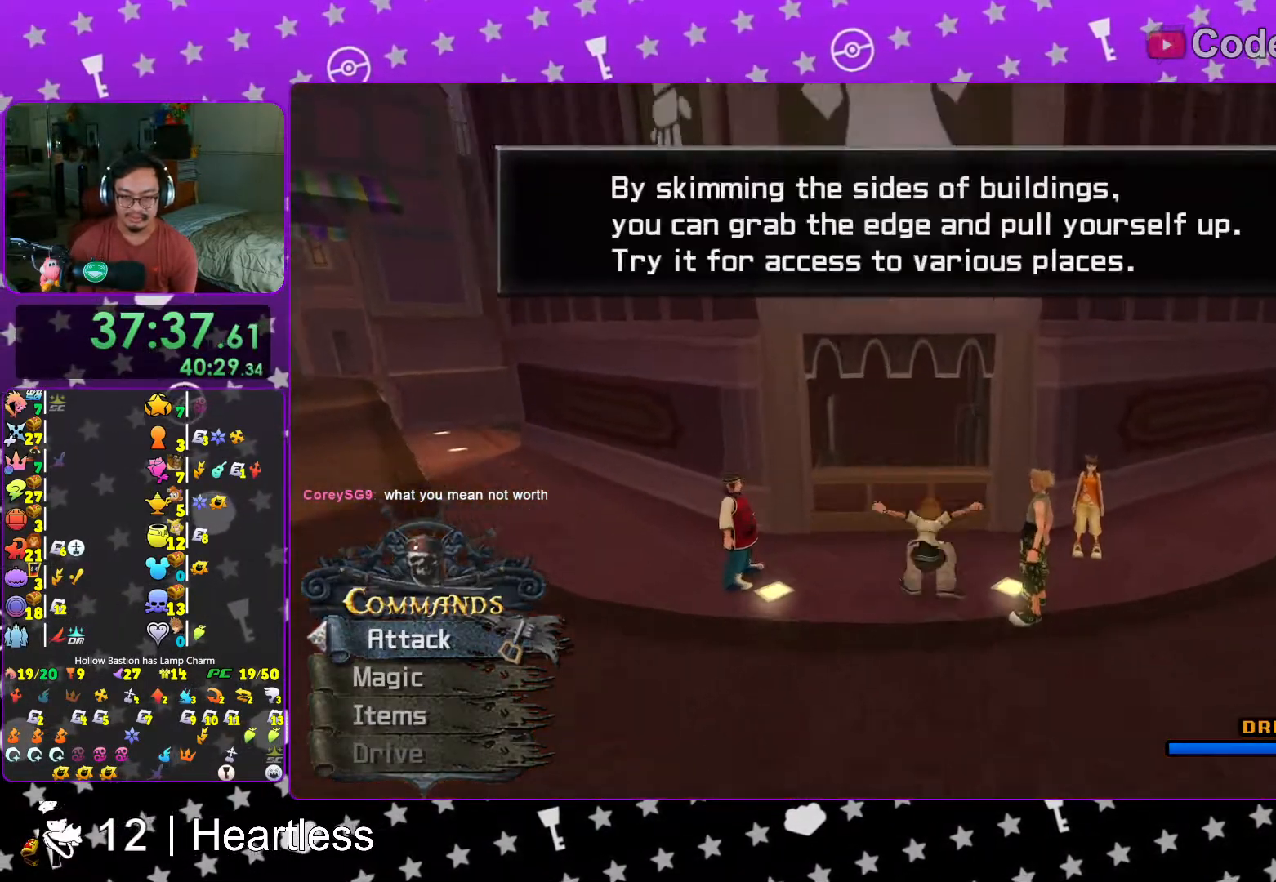
{"dt_ms": 500, "buttons": ["A"], "left_stick": "center", "right_stick": "center", "events": [[17, "A", "up"], [17, "B", "down"], [67, "A", "down"], [67, "B", "up"], [133, "A", "up"], [167, "B", "down"], [183, "A", "down"], [183, "B", "up"], [233, "A", "up"], [267, "B", "down"], [317, "B", "up"], [367, "A", "down"], [433, "A", "up"], [433, "B", "down"], [467, "A", "down"], [467, "B", "up"]]}
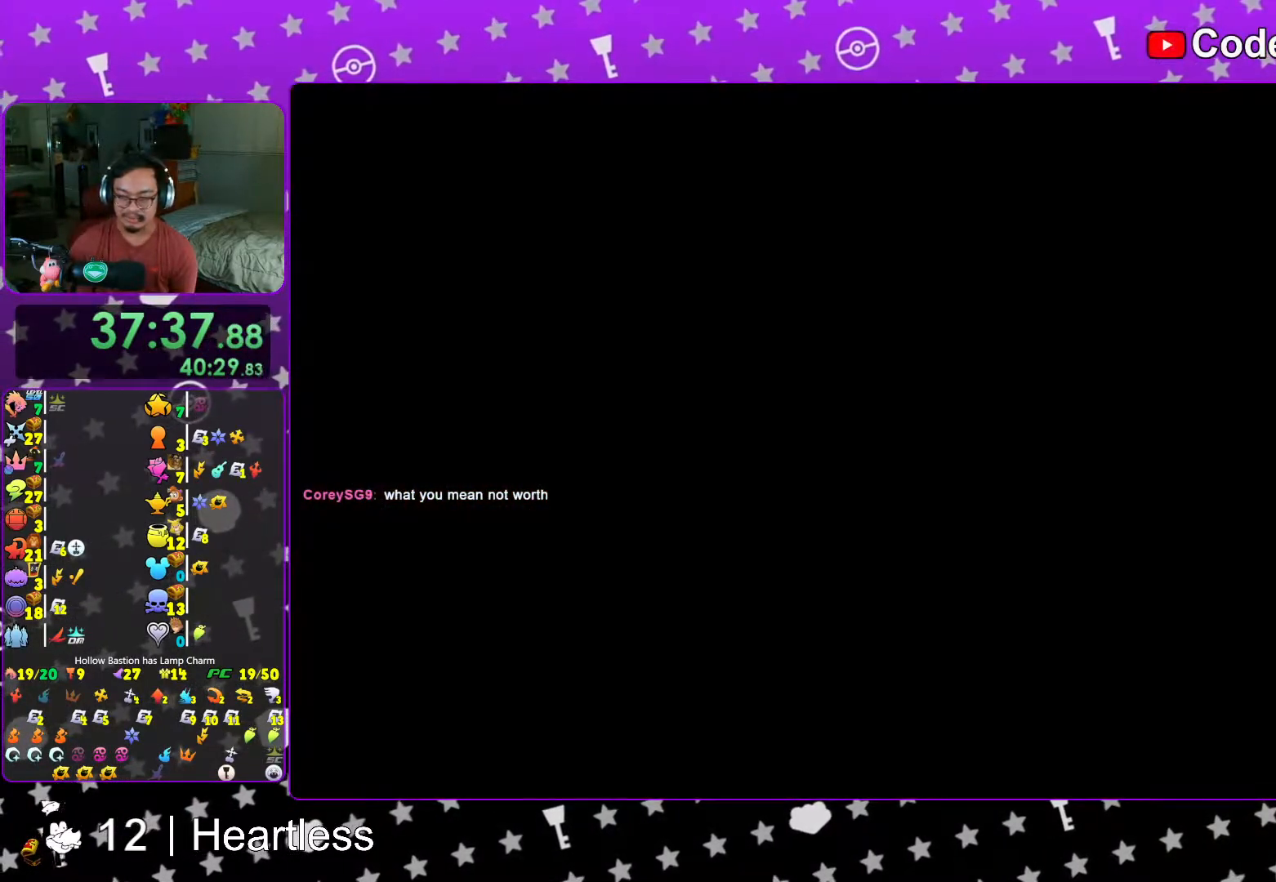
{"dt_ms": 500, "buttons": ["B"], "left_stick": "center", "right_stick": "center", "events": [[67, "A", "up"], [67, "B", "down"], [117, "A", "down"], [117, "B", "up"], [167, "B", "down"], [217, "A", "up"], [267, "A", "down"], [267, "B", "up"], [333, "A", "up"], [433, "B", "down"]]}